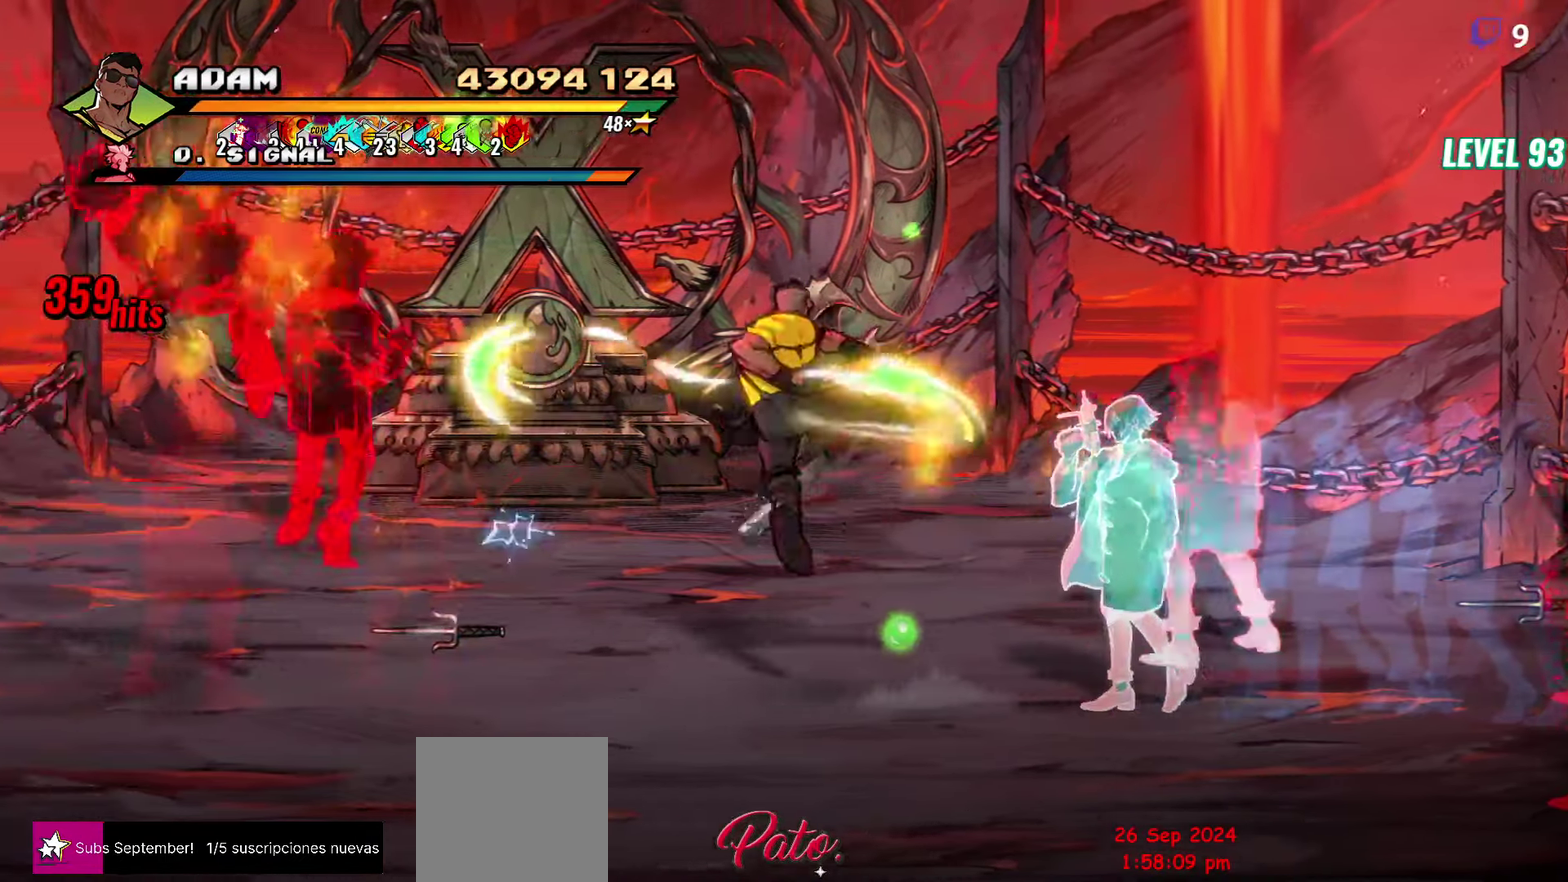
Gameplay with a controller (Xbox layout); each line is a JSON object with the inputs held at the frame after it. "events" lists button and stick changes between this image and that frame as [ms after this image, input, new state], when the widget could be followed in between. Not read: L1 L3 R3 START left_stick right_stick.
{"buttons": ["Y", "DPAD_LEFT"], "events": [[267, "DPAD_LEFT", "down"], [317, "DPAD_LEFT", "up"], [384, "DPAD_LEFT", "down"], [484, "Y", "down"]]}
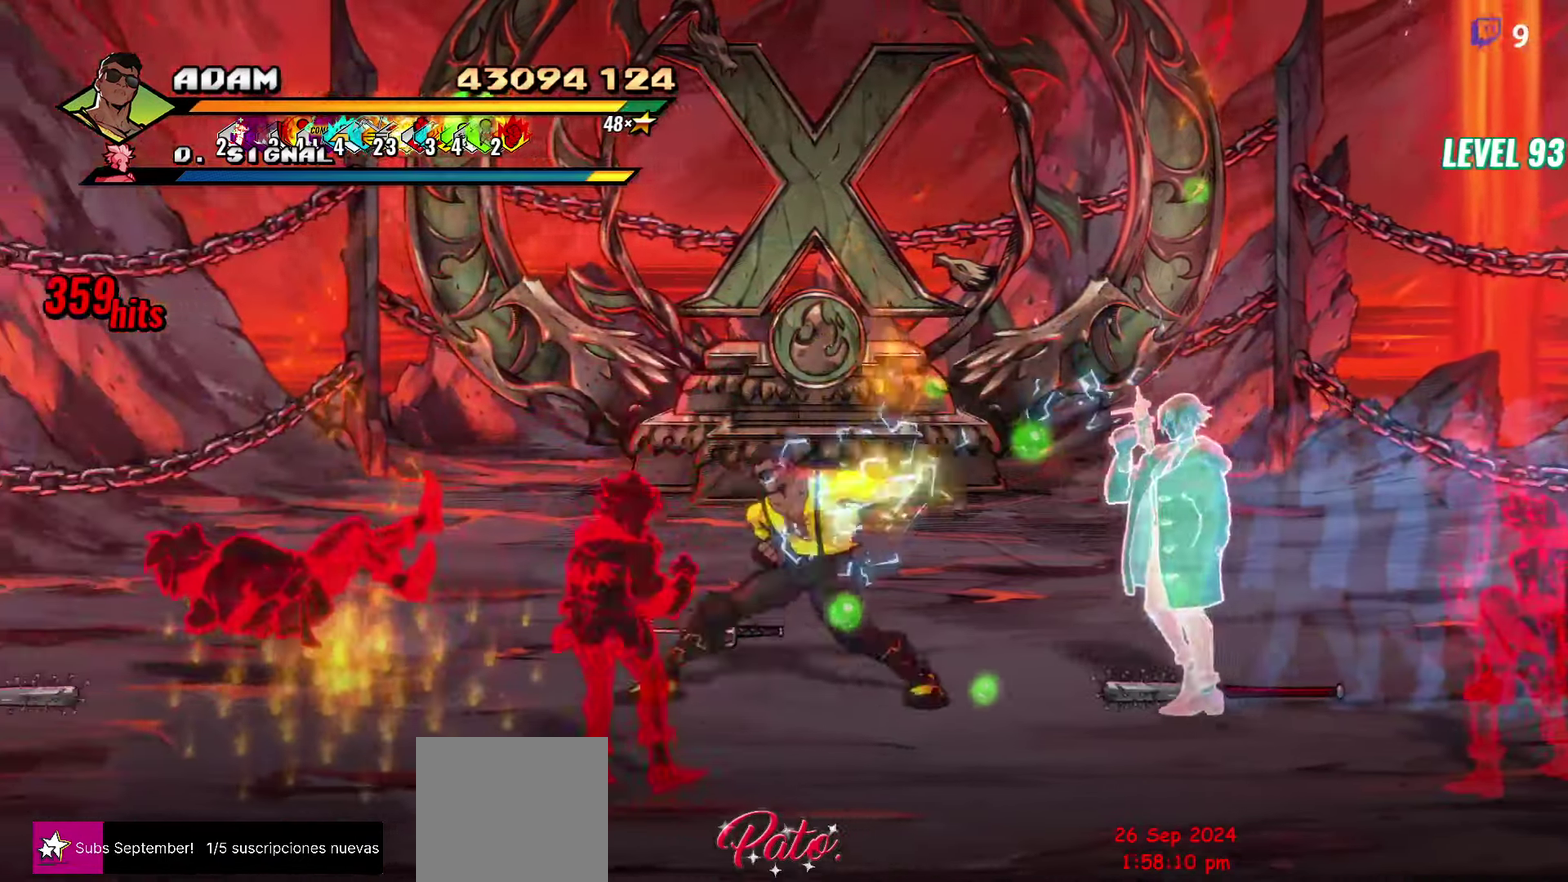
{"buttons": [], "events": [[67, "Y", "up"], [484, "DPAD_LEFT", "up"]]}
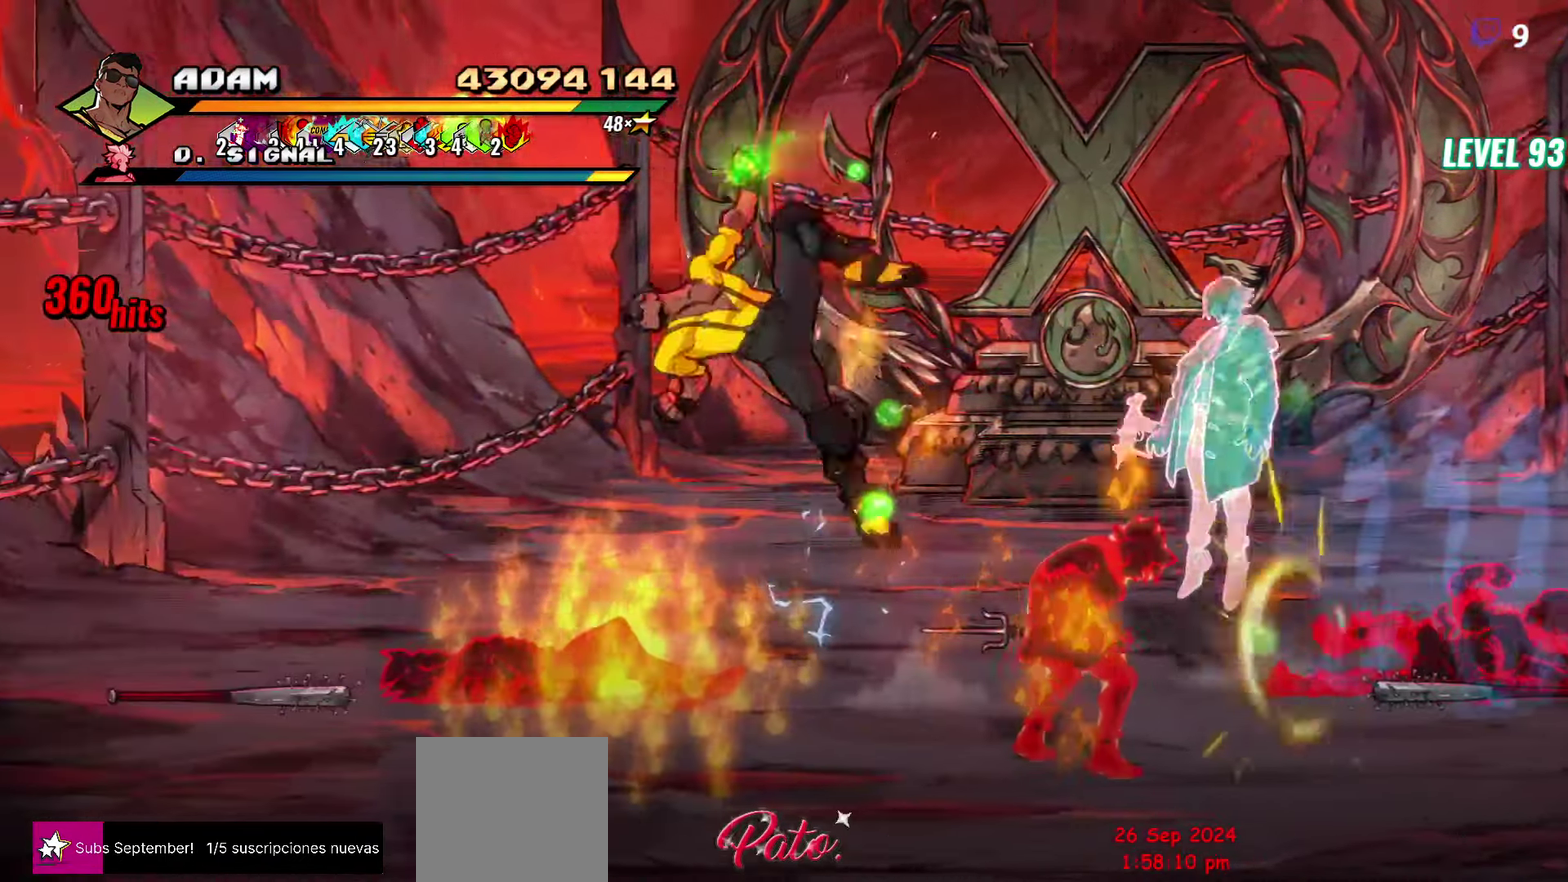
{"buttons": [], "events": [[17, "Y", "down"], [84, "Y", "up"], [417, "DPAD_DOWN", "down"], [417, "DPAD_LEFT", "down"], [467, "DPAD_LEFT", "up"], [500, "DPAD_DOWN", "up"]]}
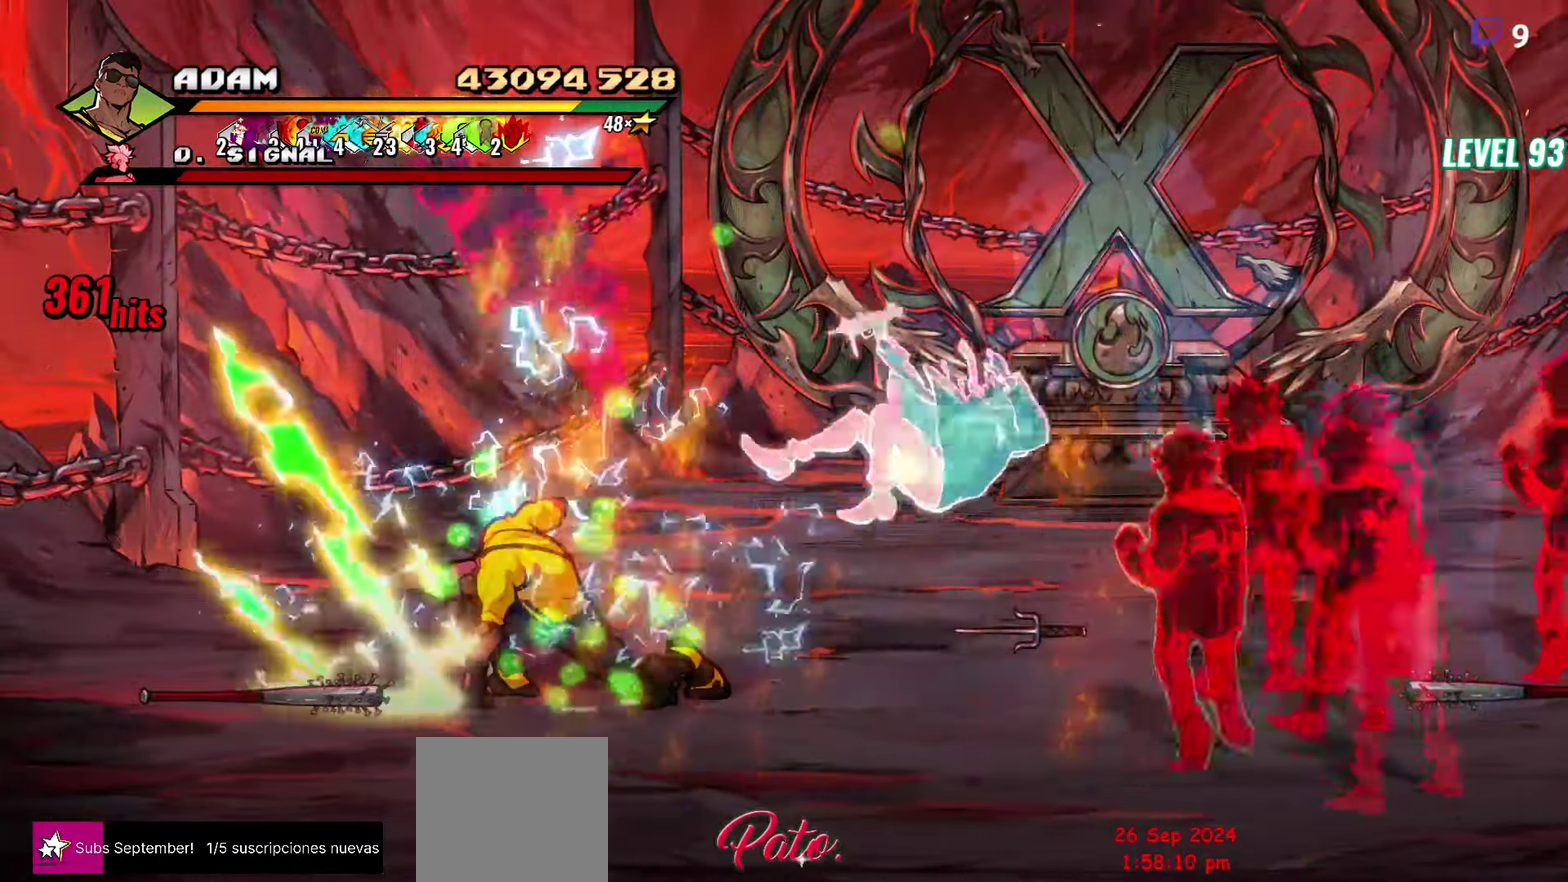
{"buttons": [], "events": []}
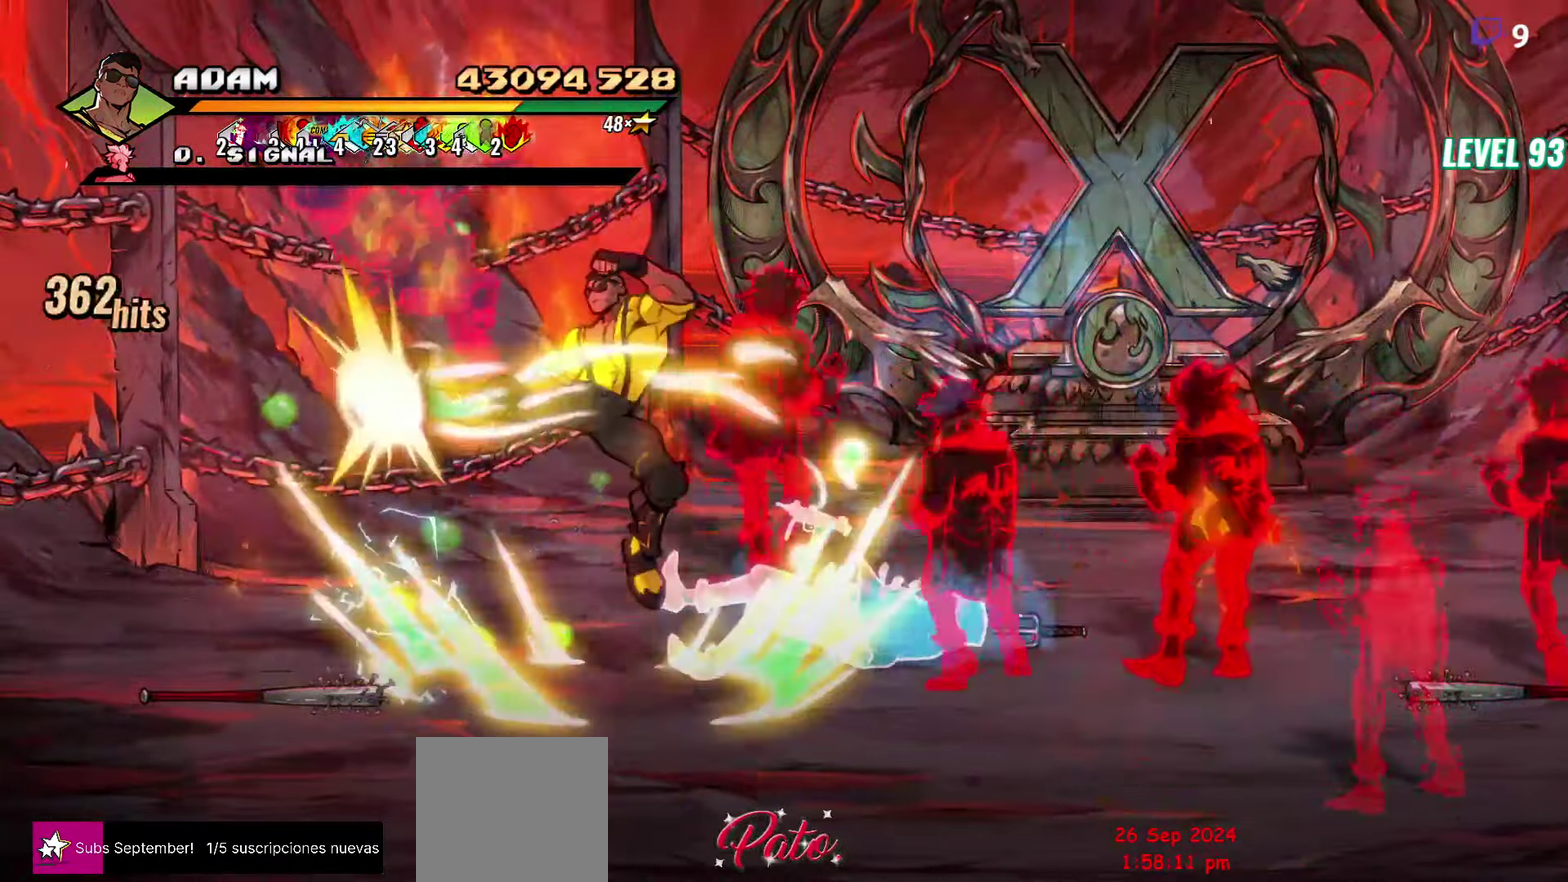
{"buttons": ["Y", "DPAD_RIGHT"], "events": [[150, "DPAD_RIGHT", "down"], [200, "DPAD_RIGHT", "up"], [250, "DPAD_RIGHT", "down"], [300, "DPAD_RIGHT", "up"], [350, "DPAD_RIGHT", "down"], [433, "Y", "down"]]}
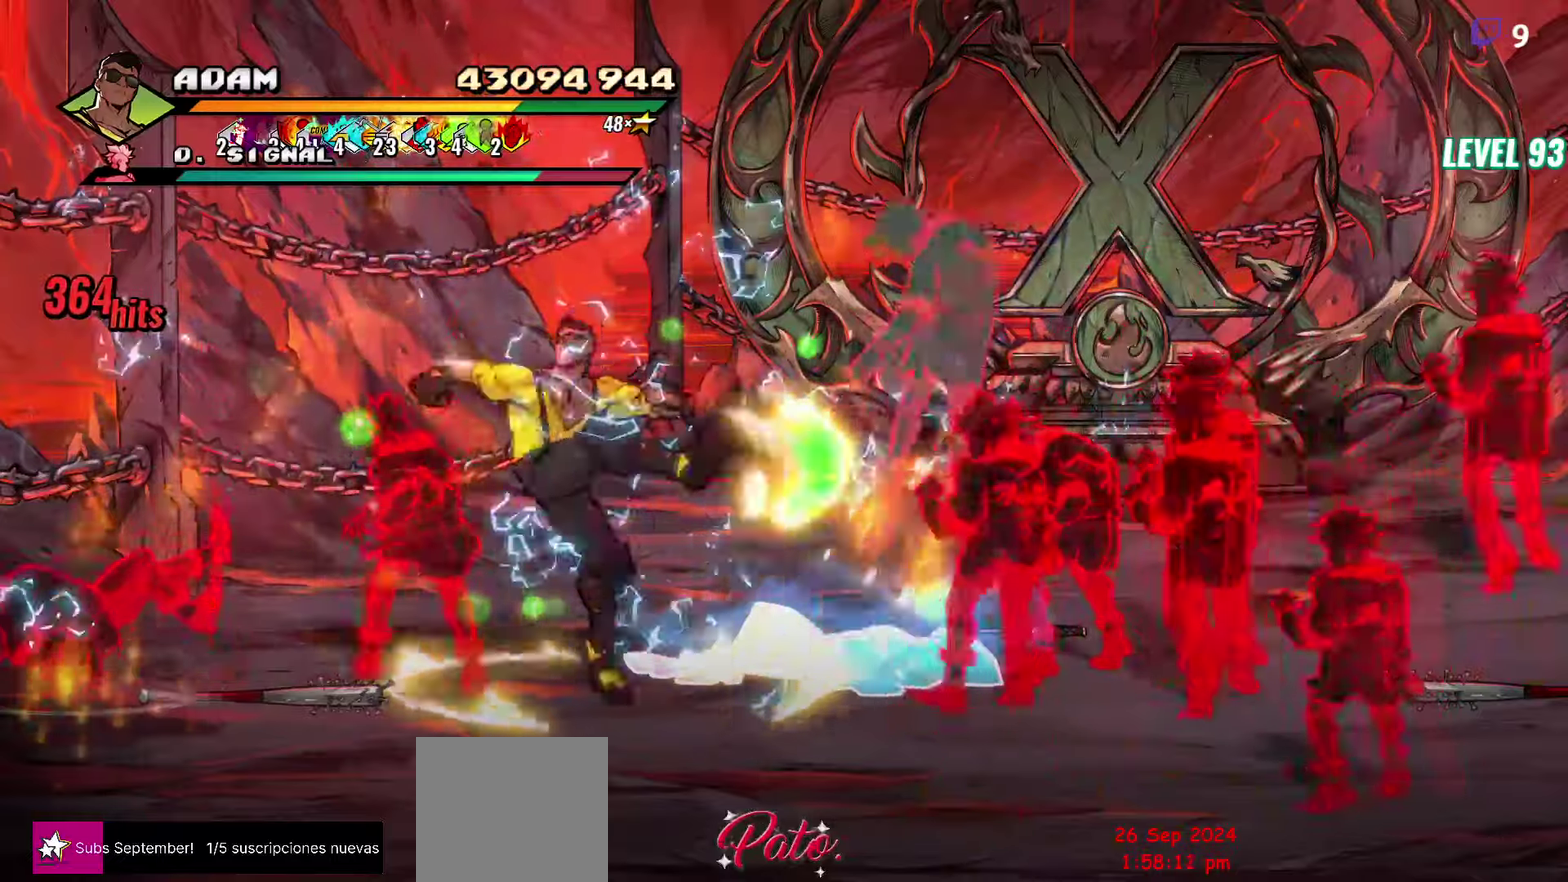
{"buttons": ["R2"], "events": [[33, "Y", "up"], [66, "DPAD_RIGHT", "up"], [166, "DPAD_LEFT", "down"], [216, "R2", "down"], [233, "DPAD_LEFT", "up"], [333, "DPAD_DOWN", "down"], [483, "DPAD_DOWN", "up"]]}
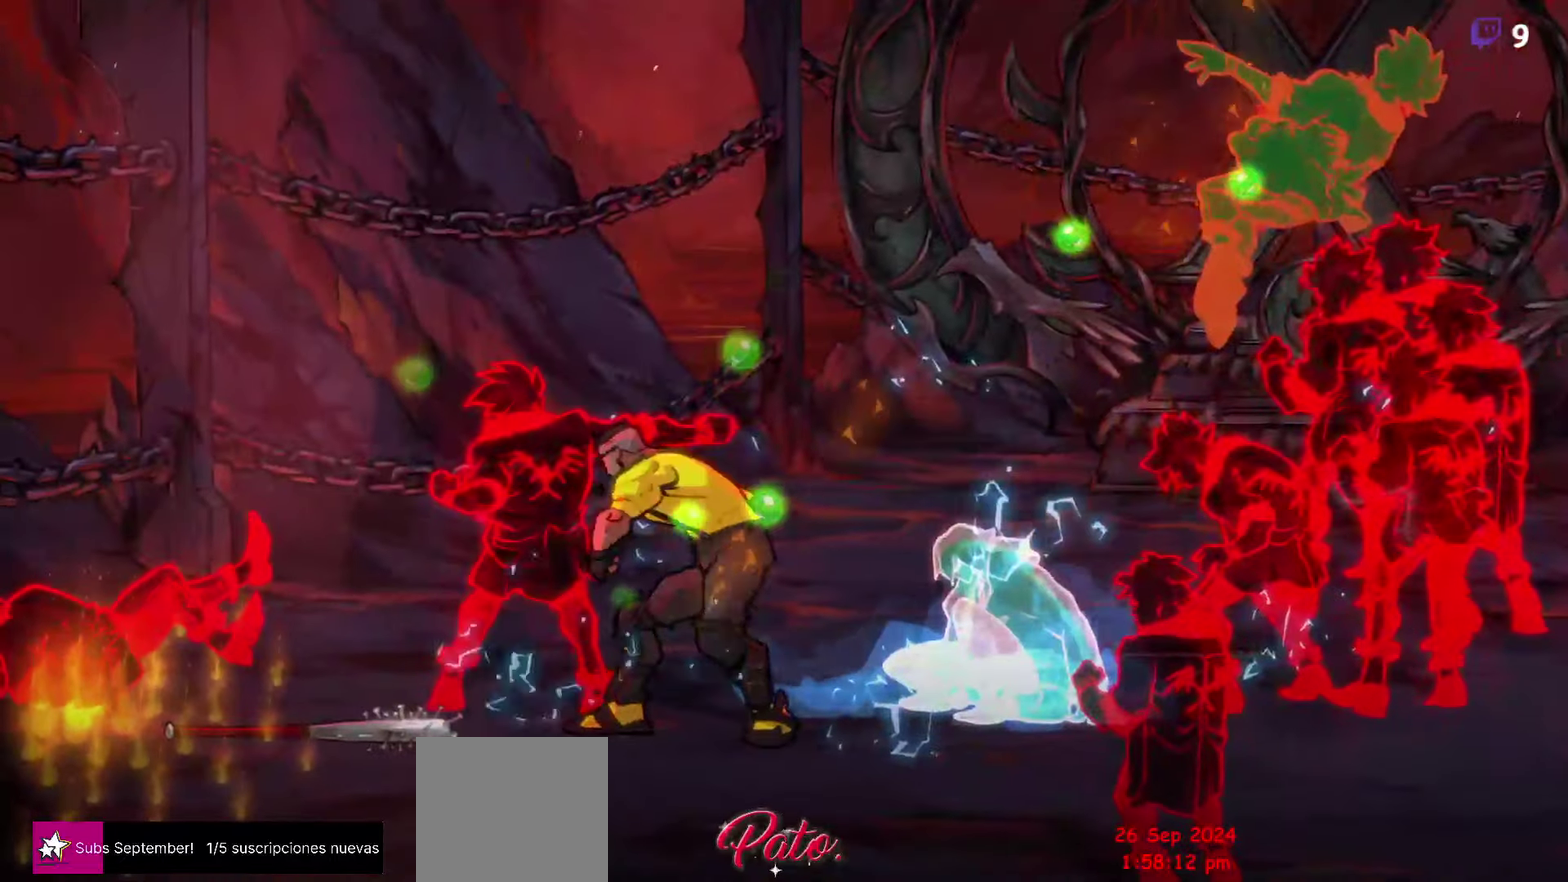
{"buttons": [], "events": [[50, "R2", "up"]]}
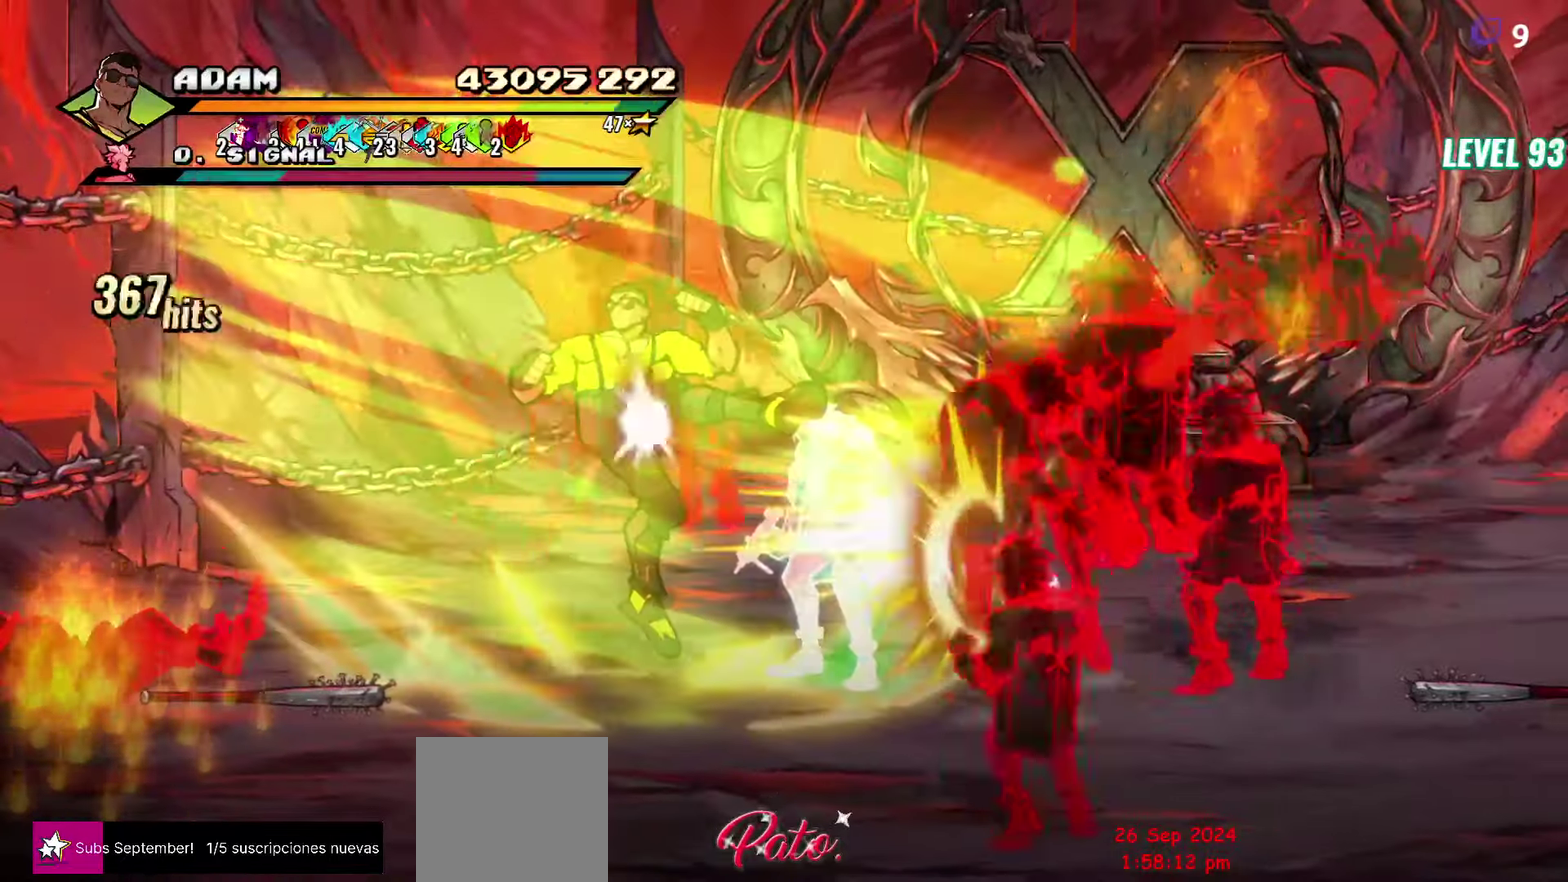
{"buttons": ["DPAD_LEFT"], "events": [[433, "DPAD_LEFT", "down"]]}
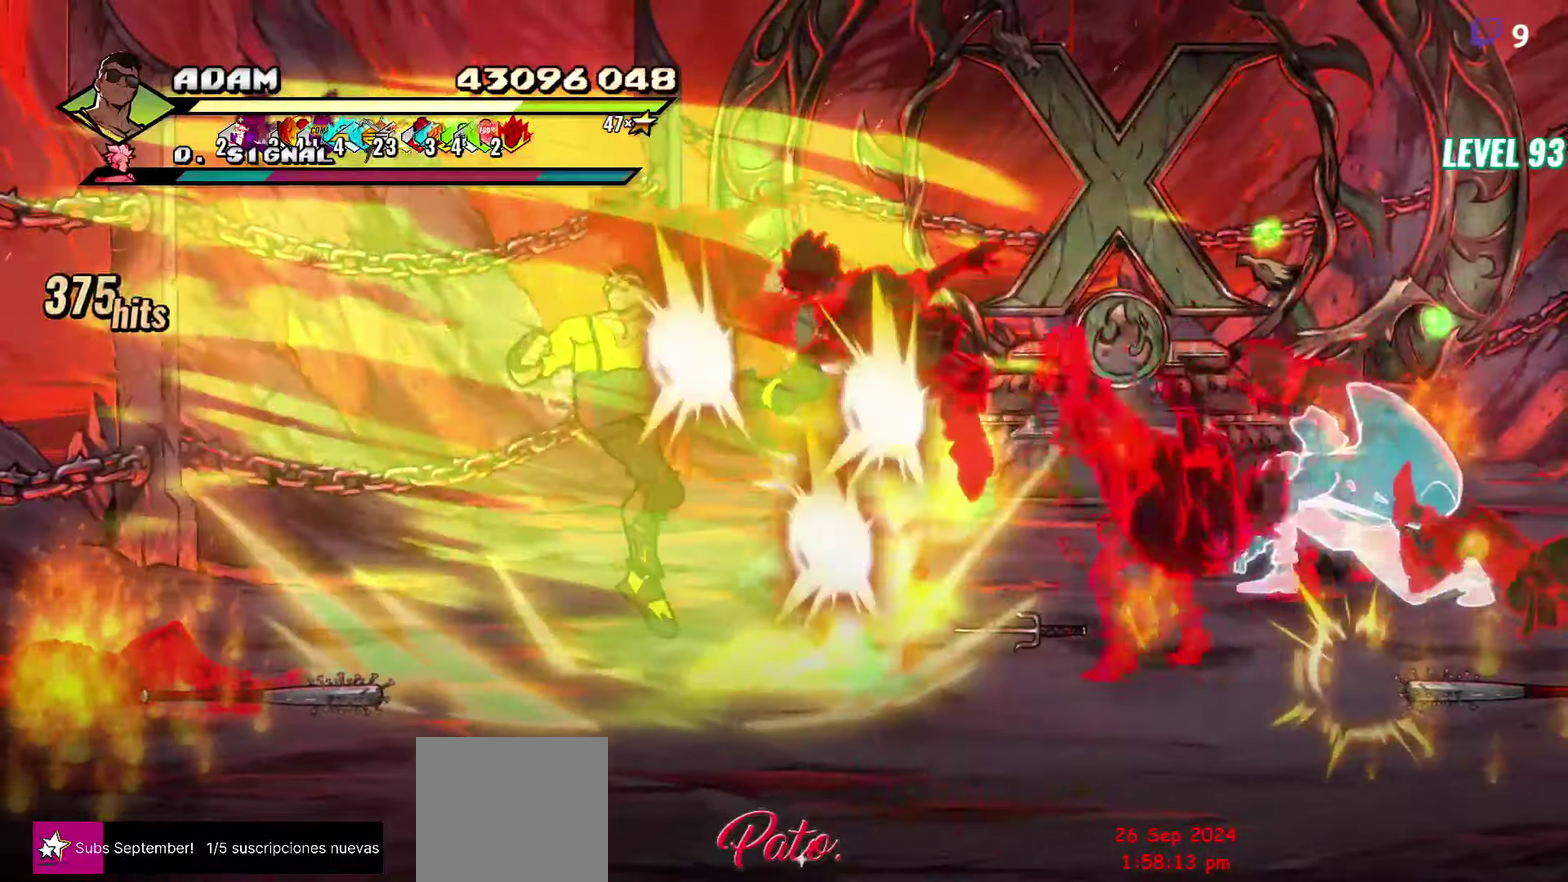
{"buttons": [], "events": [[316, "DPAD_LEFT", "up"]]}
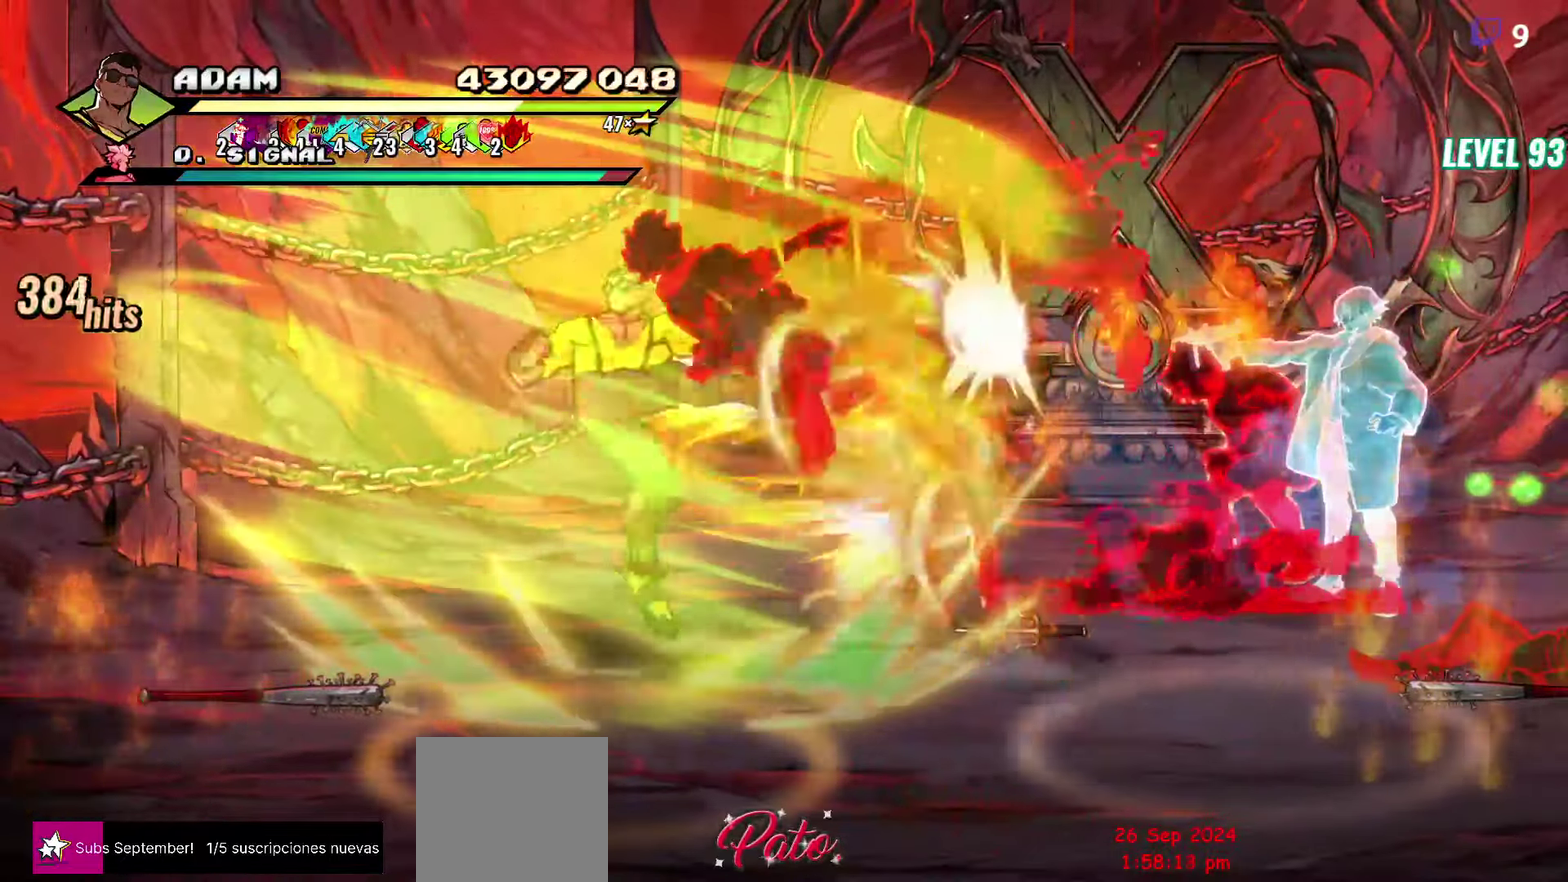
{"buttons": [], "events": [[183, "DPAD_LEFT", "down"], [350, "DPAD_LEFT", "up"]]}
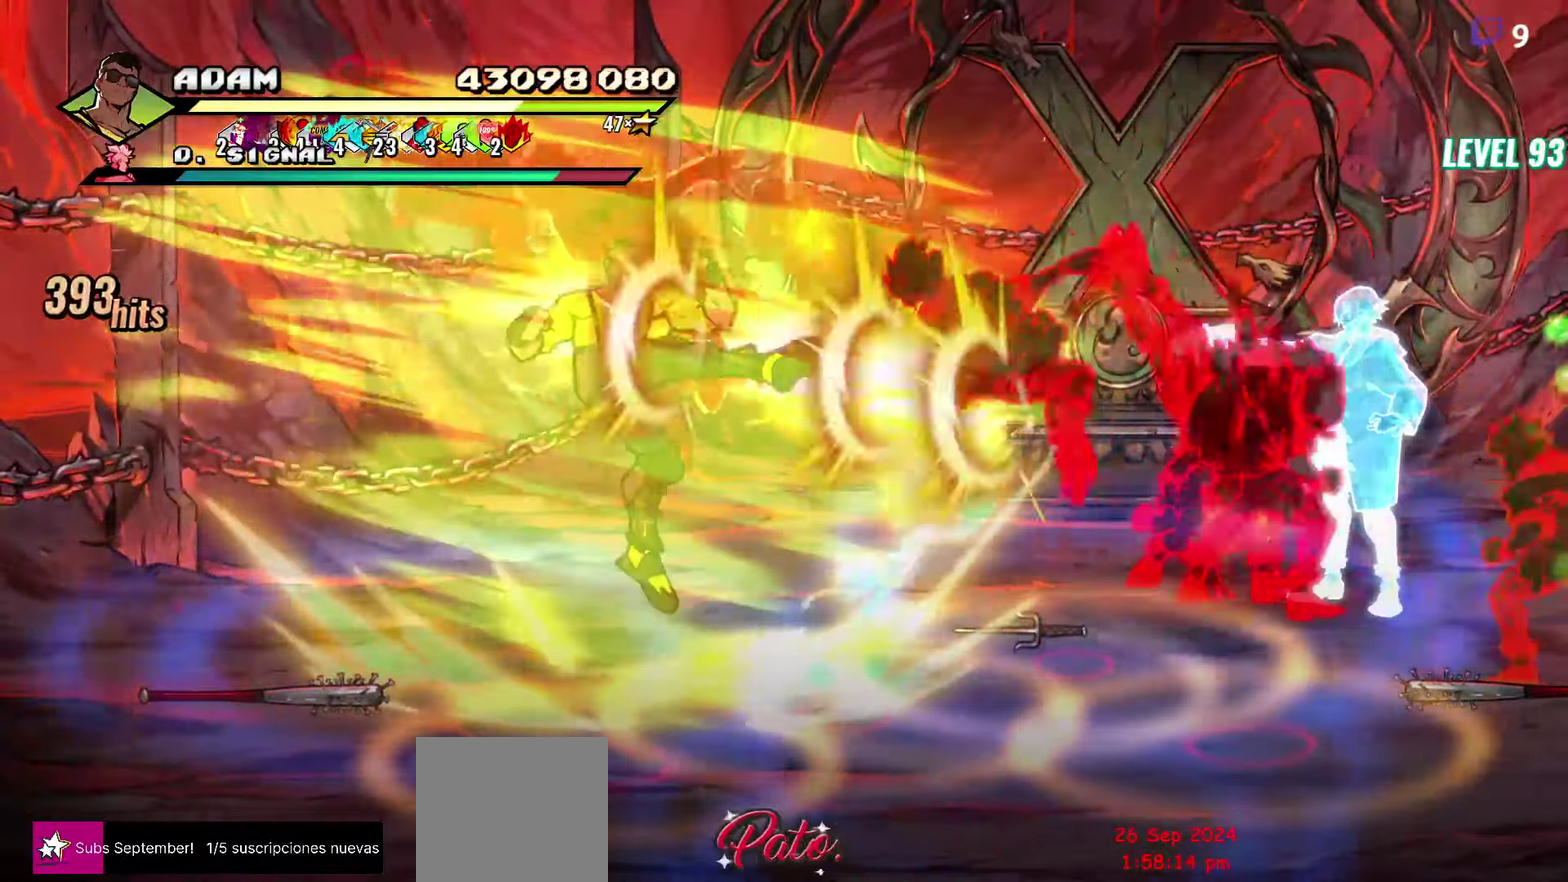
{"buttons": ["Y"], "events": [[83, "DPAD_LEFT", "down"], [216, "Y", "down"], [316, "DPAD_LEFT", "up"], [333, "Y", "up"], [416, "Y", "down"]]}
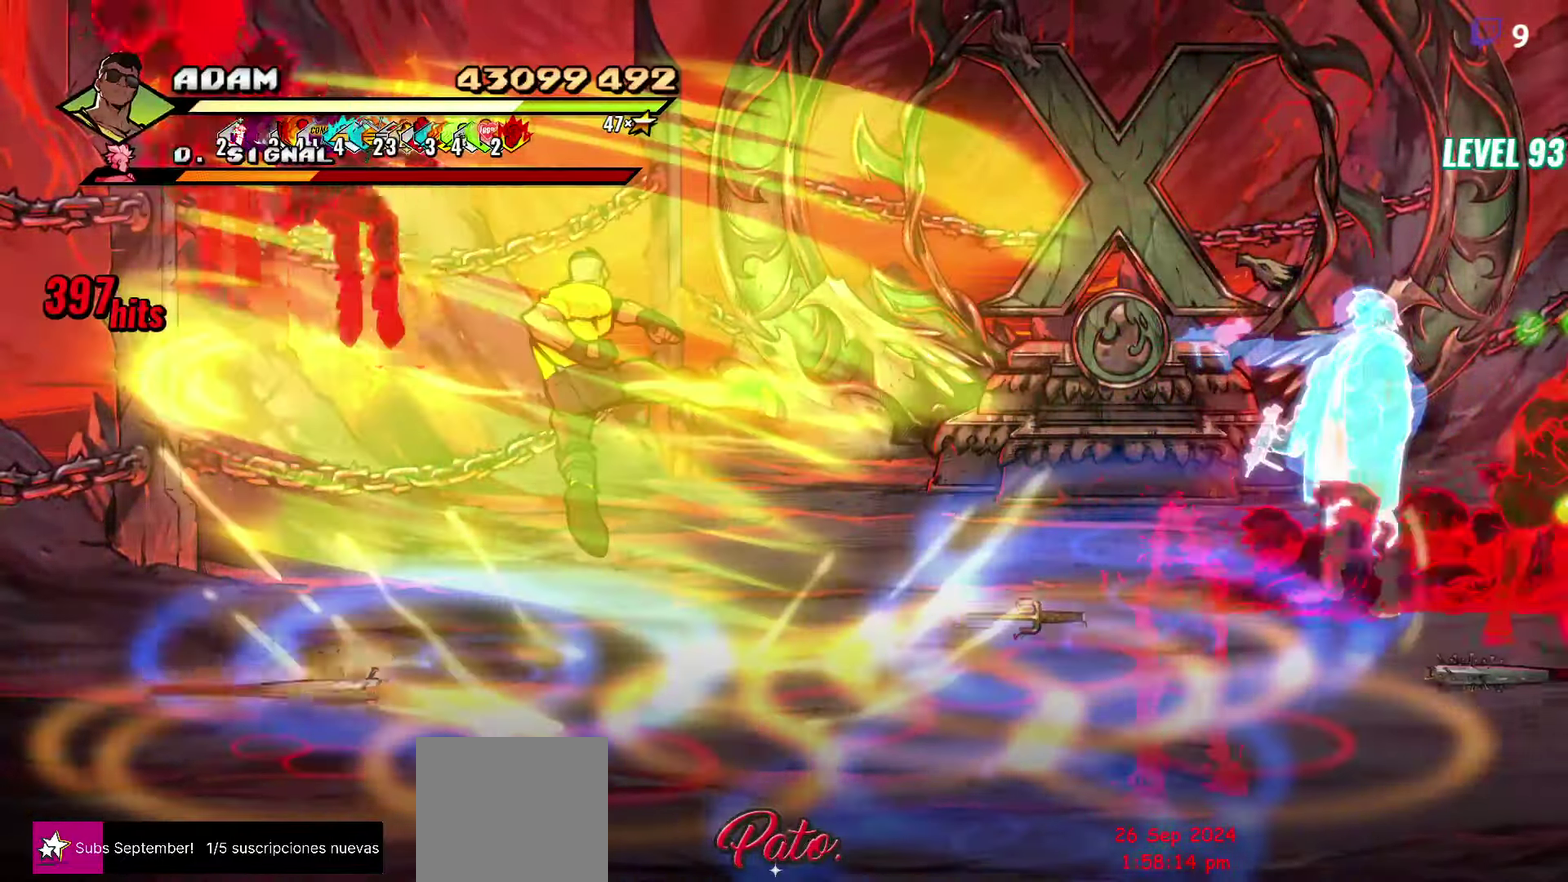
{"buttons": ["DPAD_DOWN", "DPAD_LEFT"], "events": [[33, "Y", "up"], [83, "DPAD_LEFT", "down"], [450, "DPAD_DOWN", "down"]]}
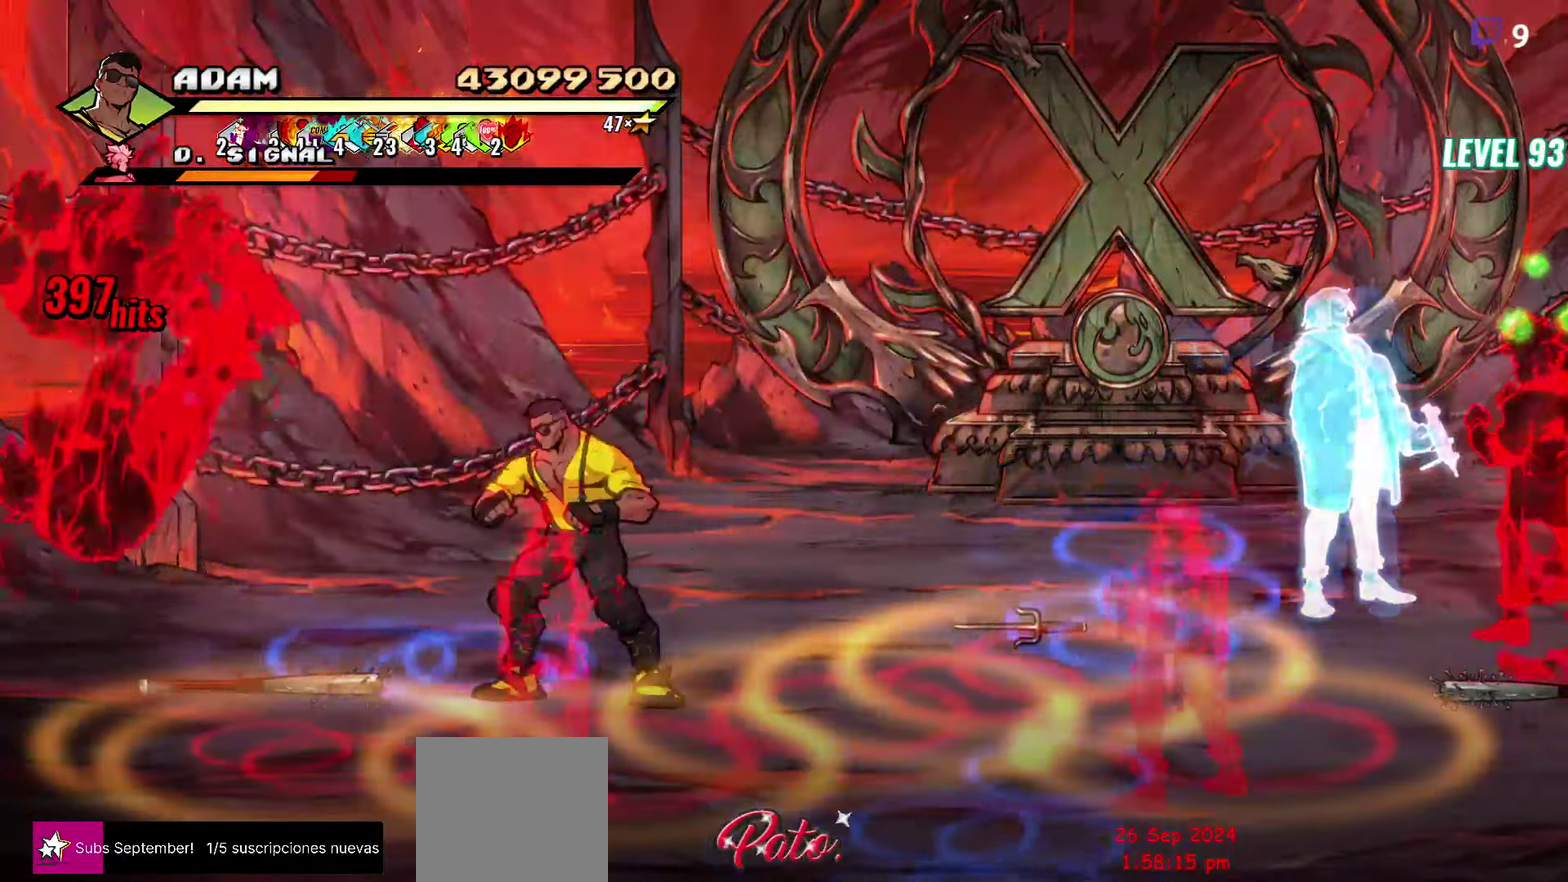
{"buttons": [], "events": [[66, "DPAD_DOWN", "up"], [250, "A", "down"], [400, "A", "up"], [500, "DPAD_LEFT", "up"]]}
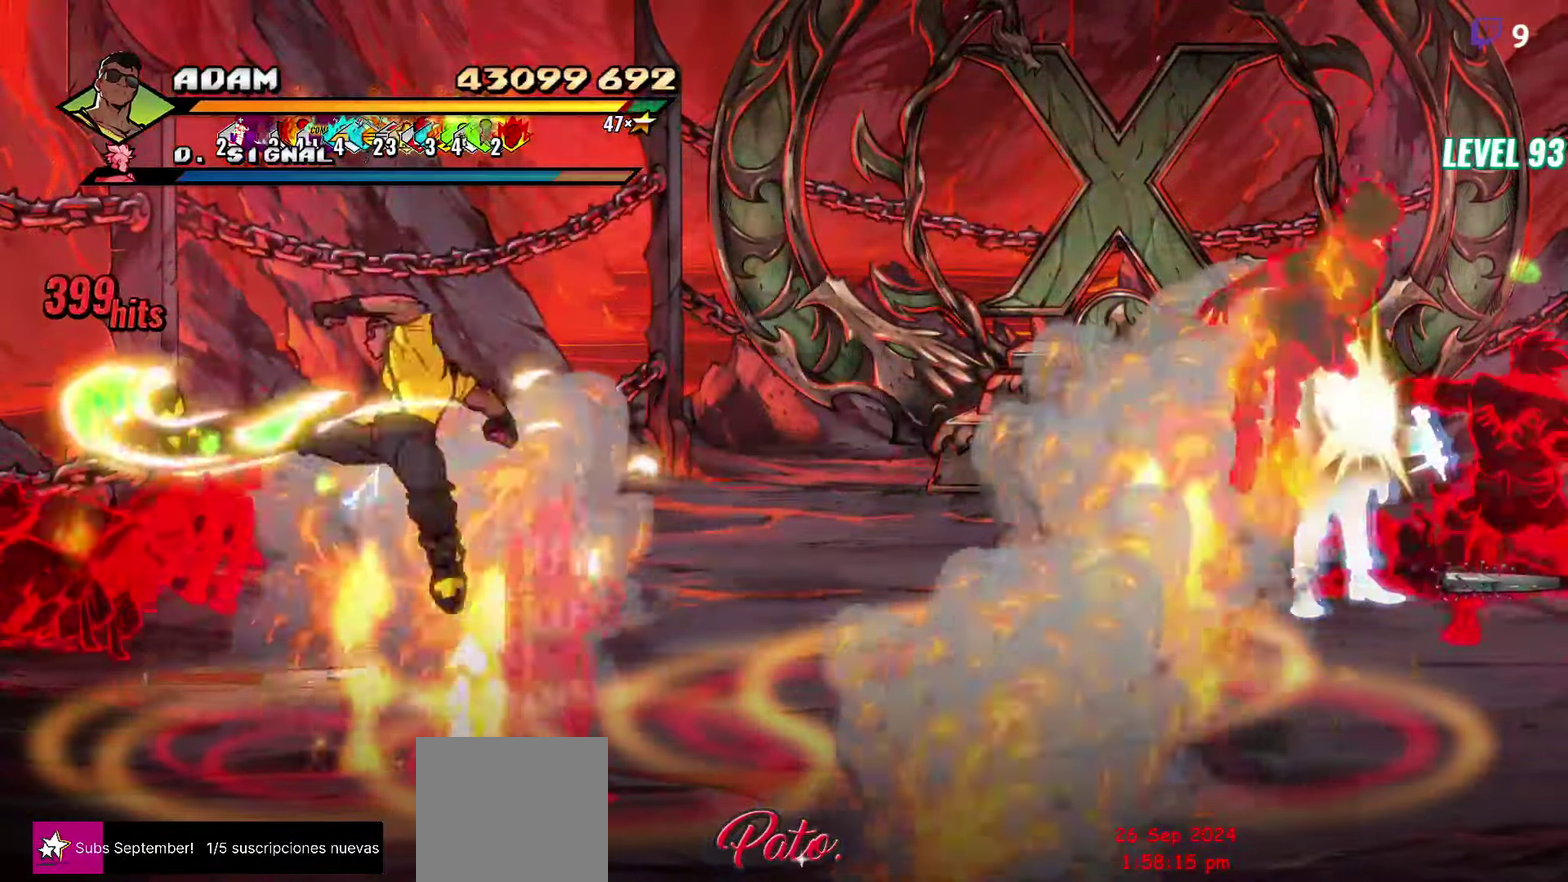
{"buttons": [], "events": []}
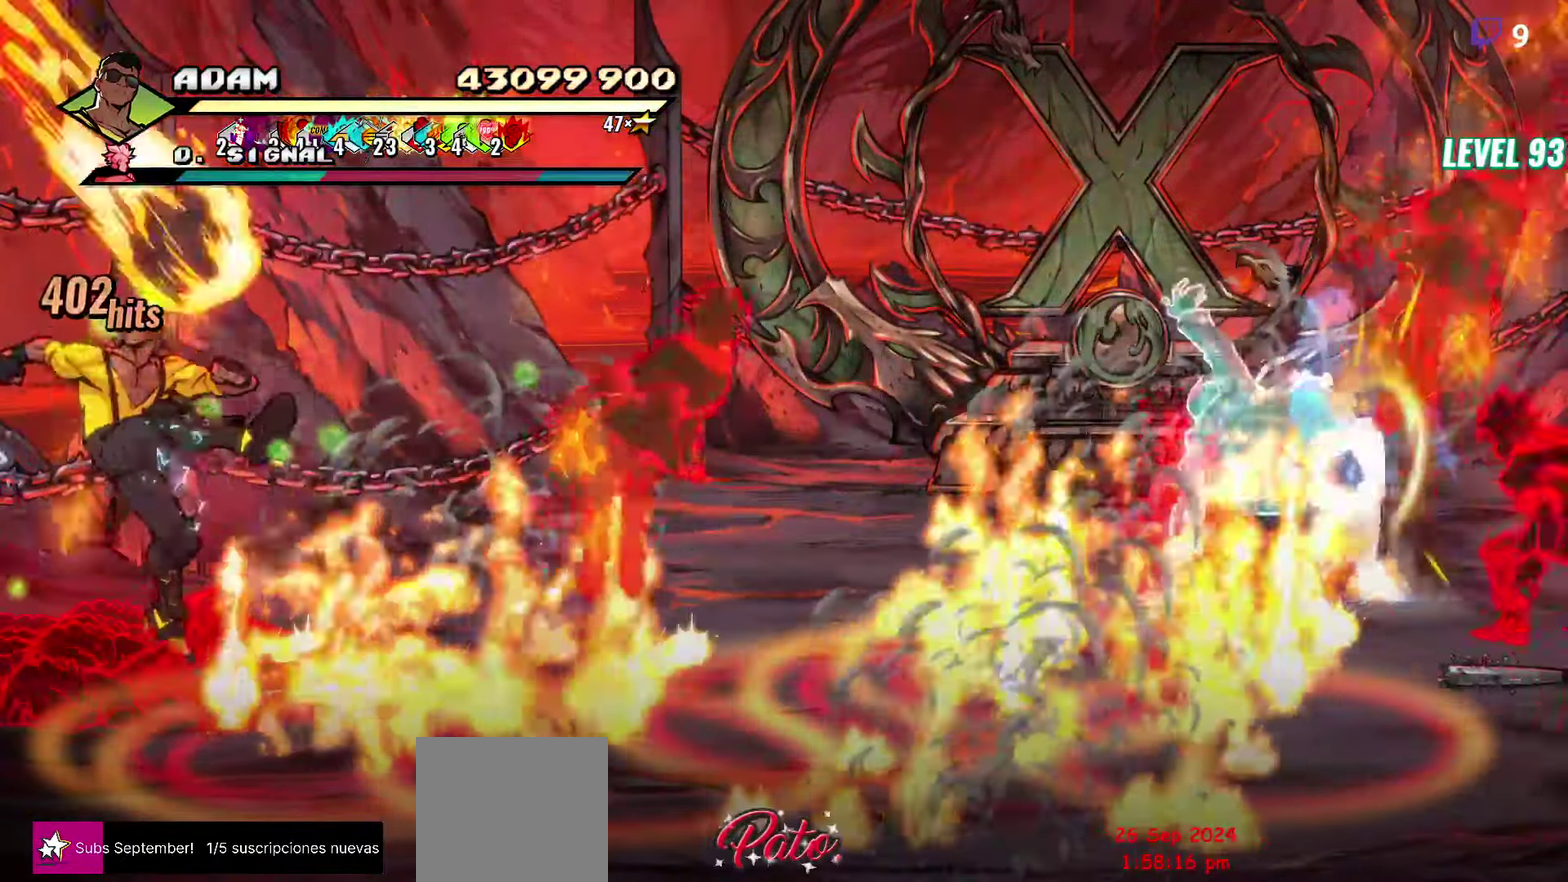
{"buttons": ["Y"], "events": [[467, "Y", "down"]]}
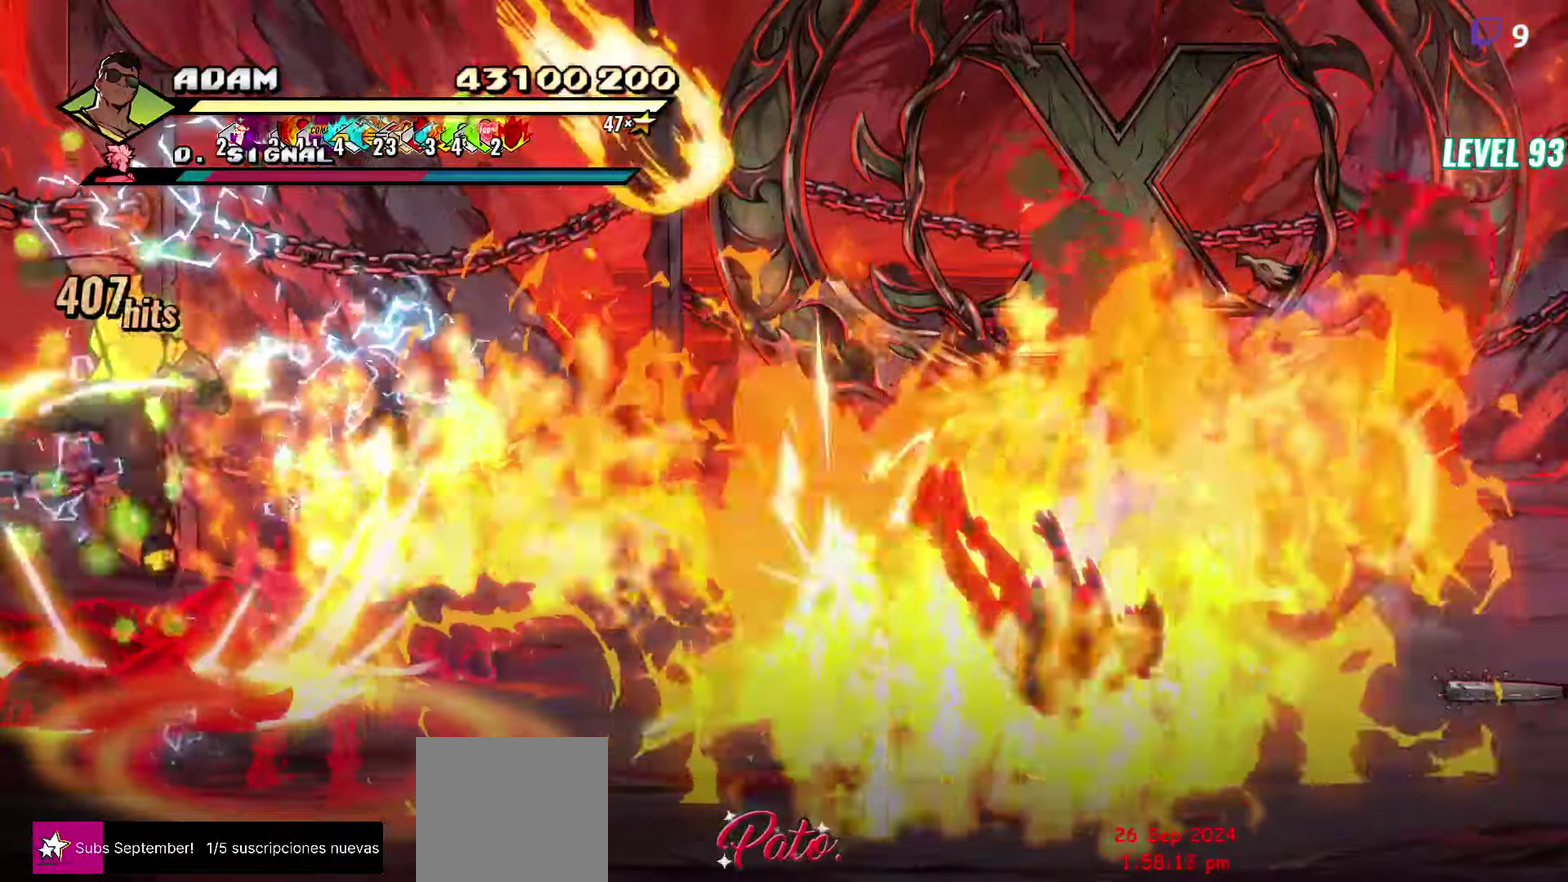
{"buttons": ["DPAD_LEFT"], "events": [[100, "Y", "up"], [300, "DPAD_LEFT", "down"], [367, "DPAD_LEFT", "up"], [450, "DPAD_LEFT", "down"]]}
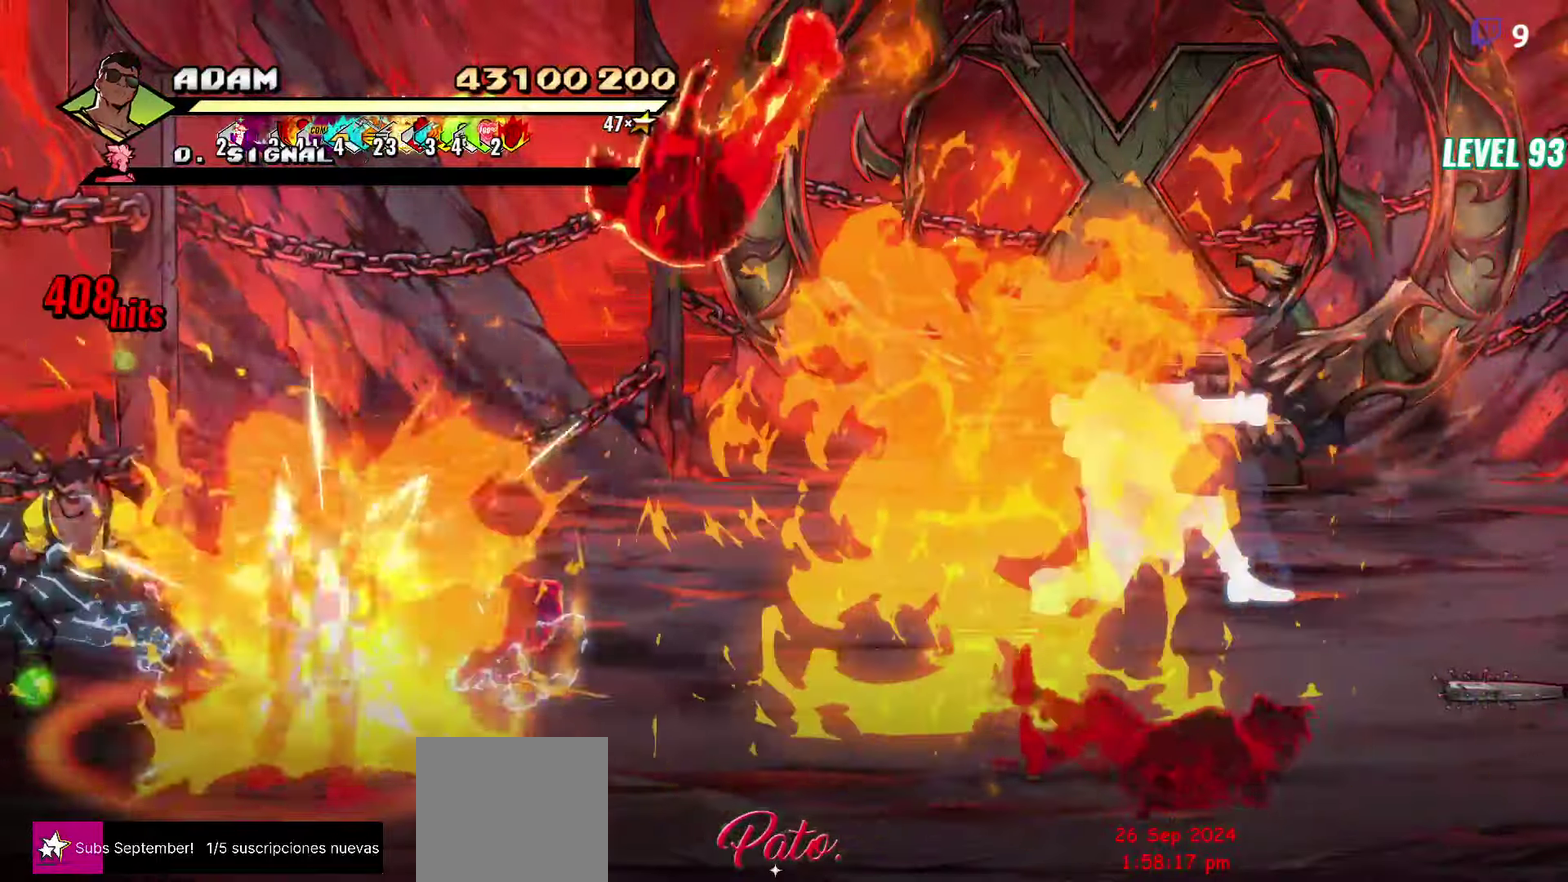
{"buttons": [], "events": [[67, "Y", "down"], [150, "DPAD_LEFT", "up"], [167, "Y", "up"]]}
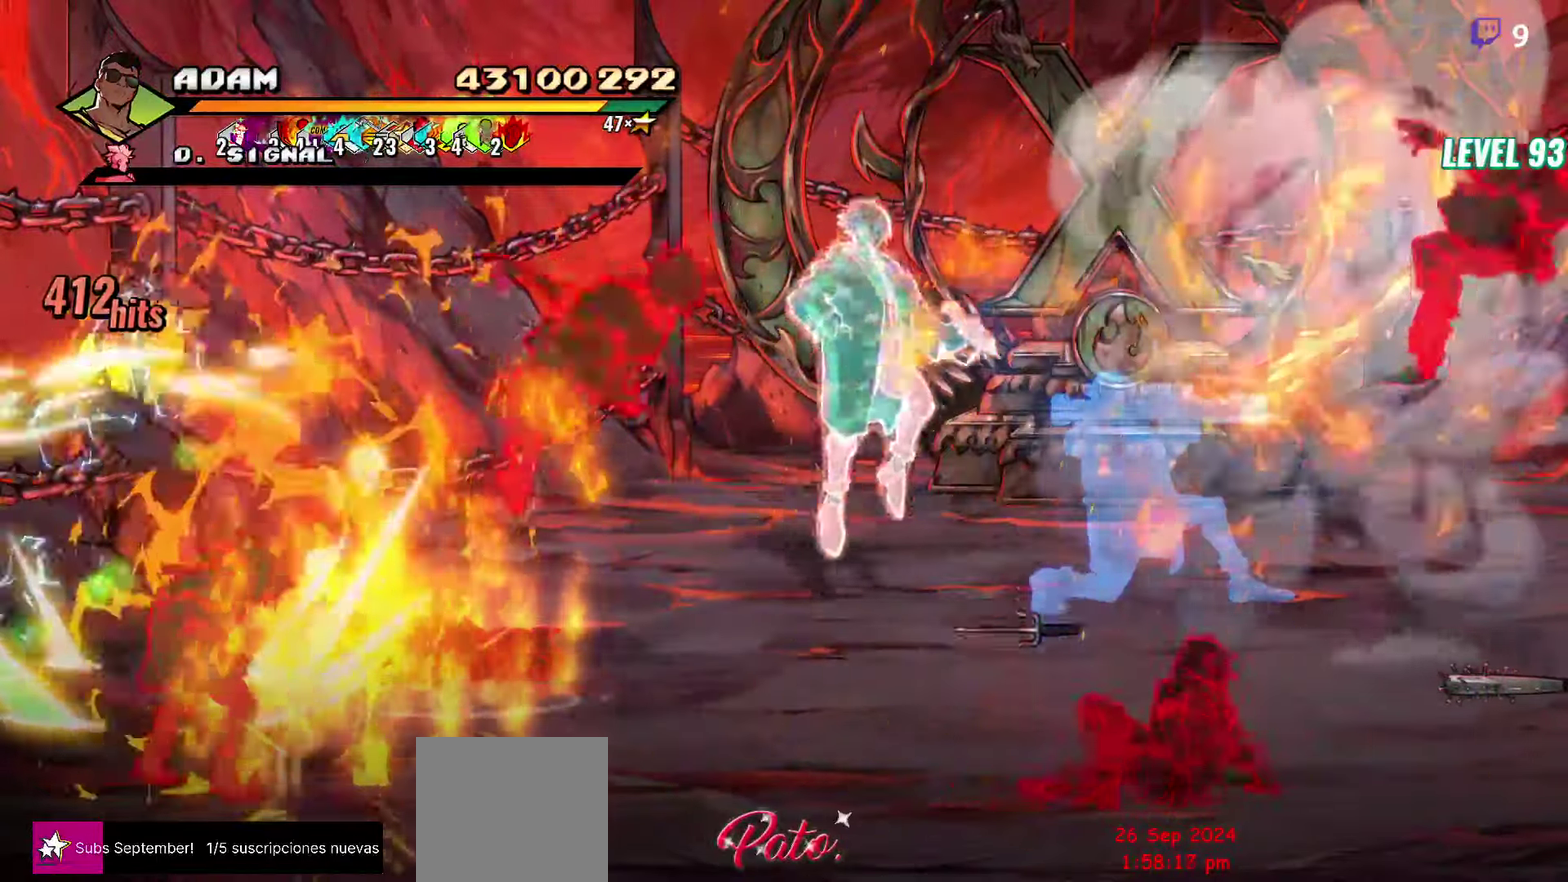
{"buttons": ["DPAD_DOWN"], "events": [[17, "Y", "down"], [117, "Y", "up"], [367, "DPAD_DOWN", "down"]]}
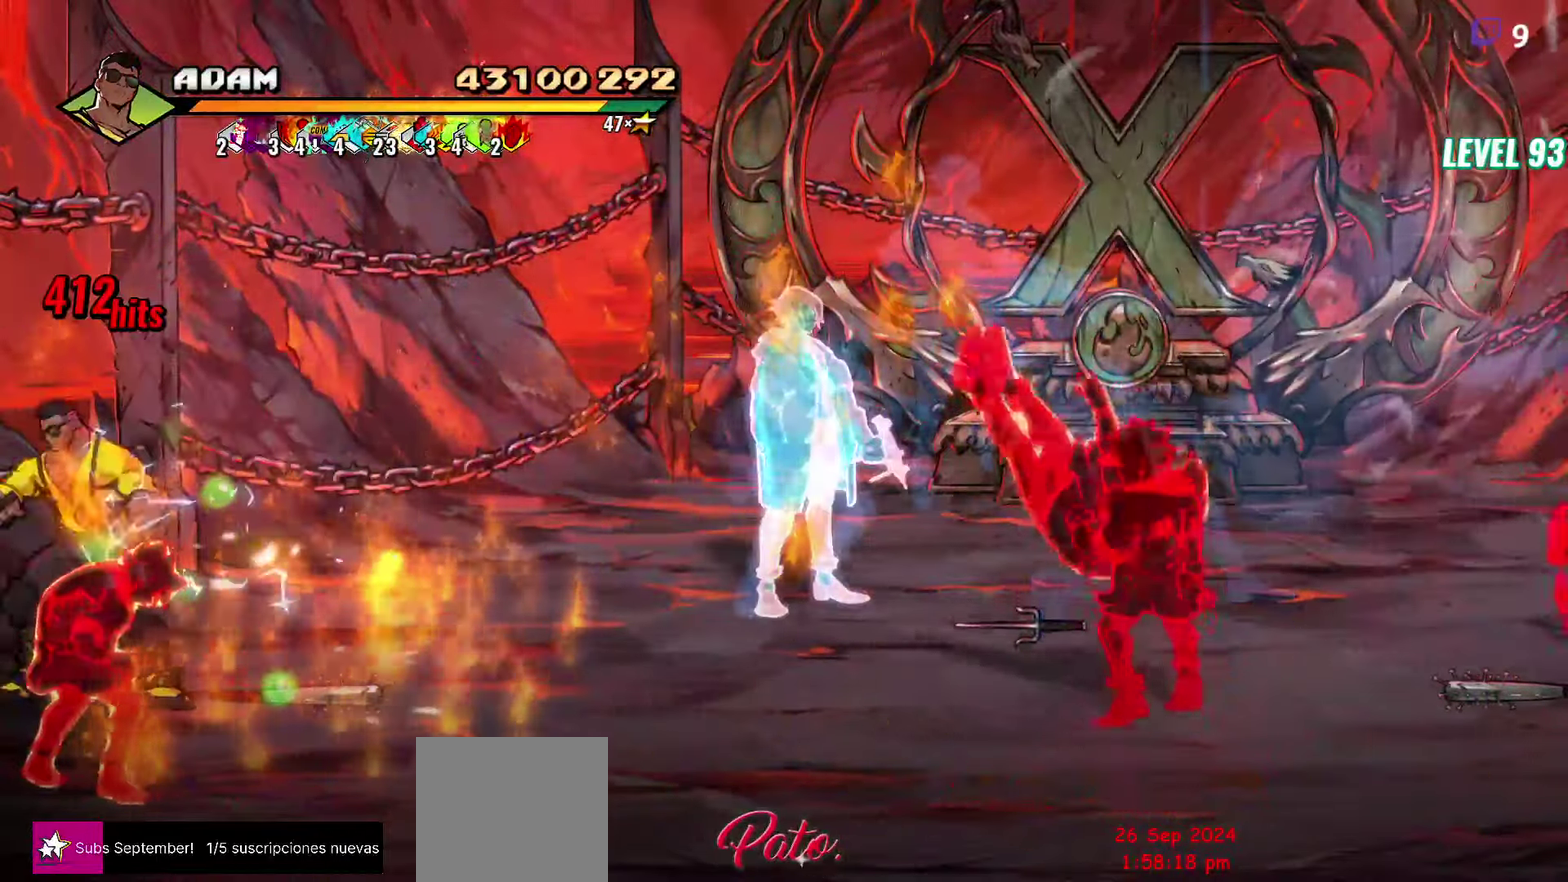
{"buttons": [], "events": [[117, "DPAD_RIGHT", "down"], [267, "DPAD_RIGHT", "up"], [267, "Y", "down"], [350, "Y", "up"], [367, "DPAD_DOWN", "up"], [417, "Y", "down"], [500, "Y", "up"]]}
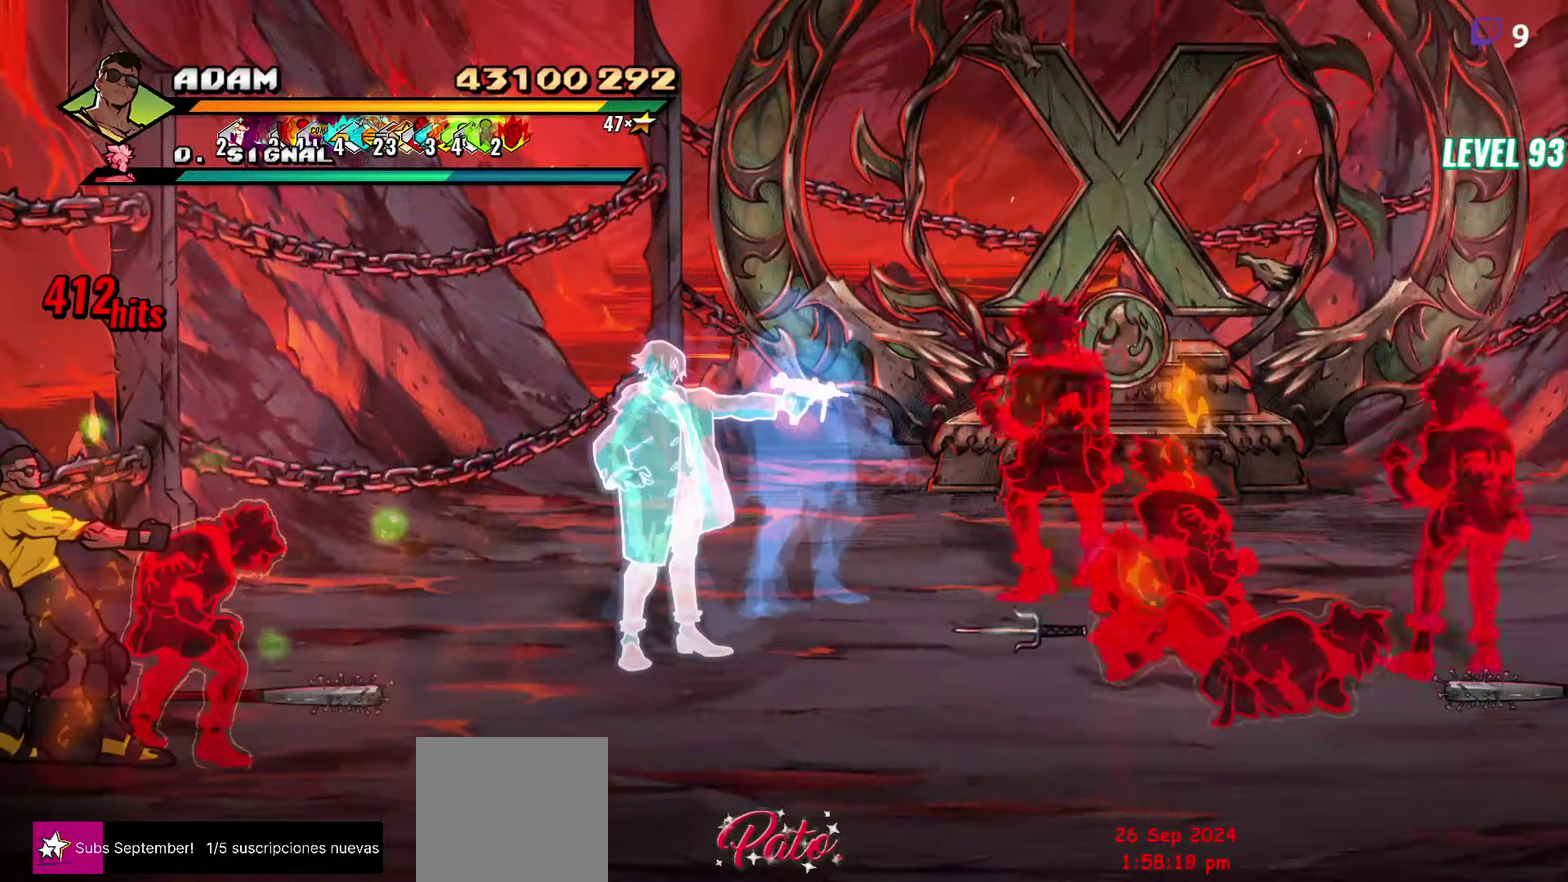
{"buttons": ["DPAD_LEFT"], "events": [[433, "DPAD_LEFT", "down"]]}
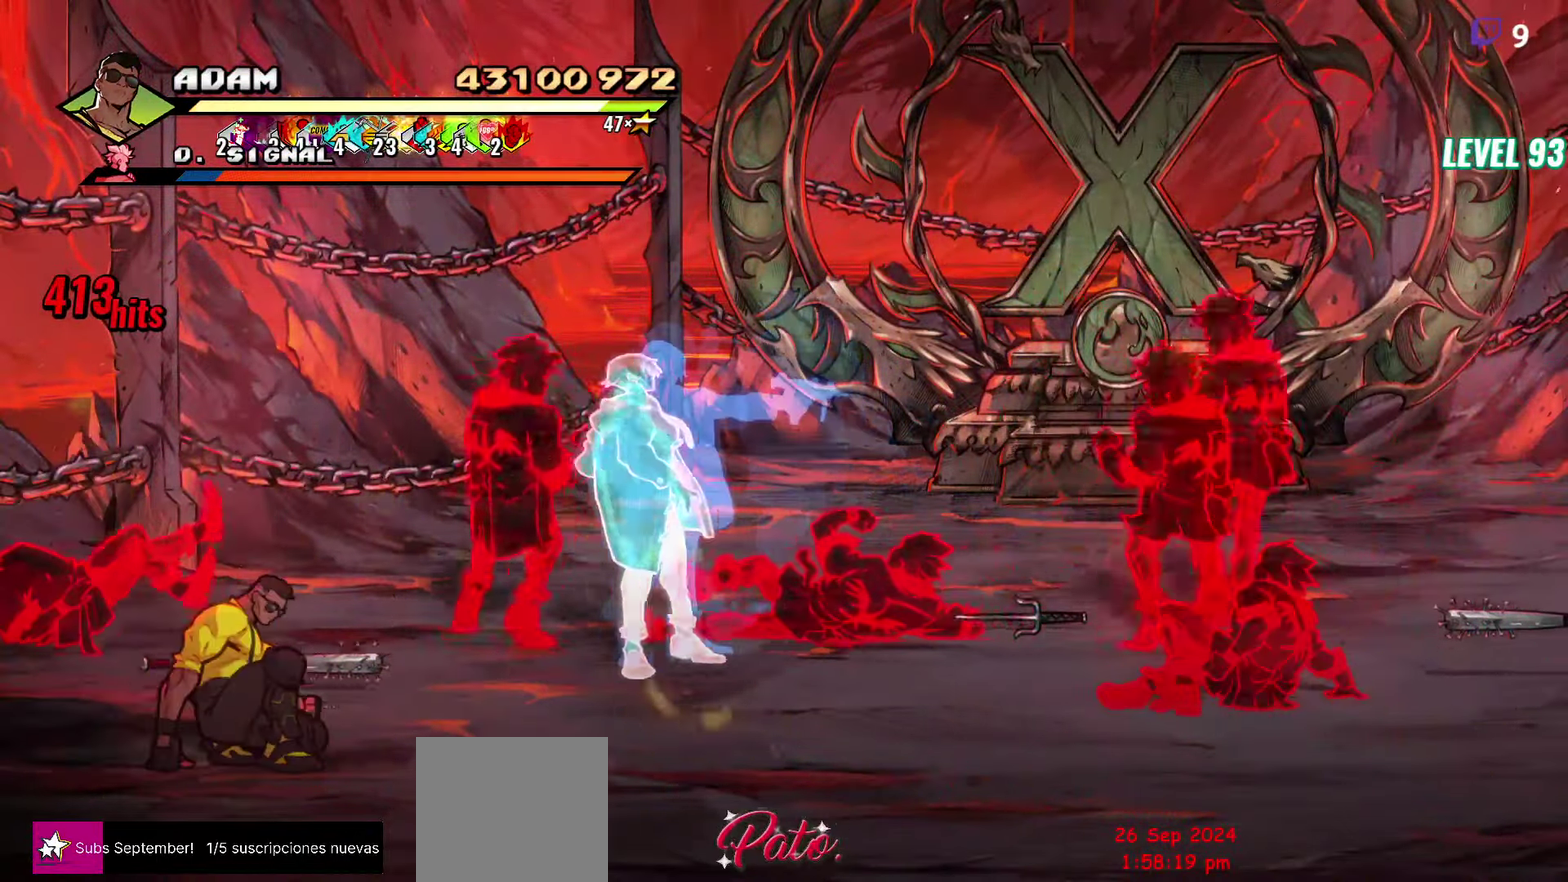
{"buttons": [], "events": [[17, "DPAD_LEFT", "up"], [67, "DPAD_LEFT", "down"], [200, "Y", "down"], [267, "DPAD_LEFT", "up"], [283, "Y", "up"]]}
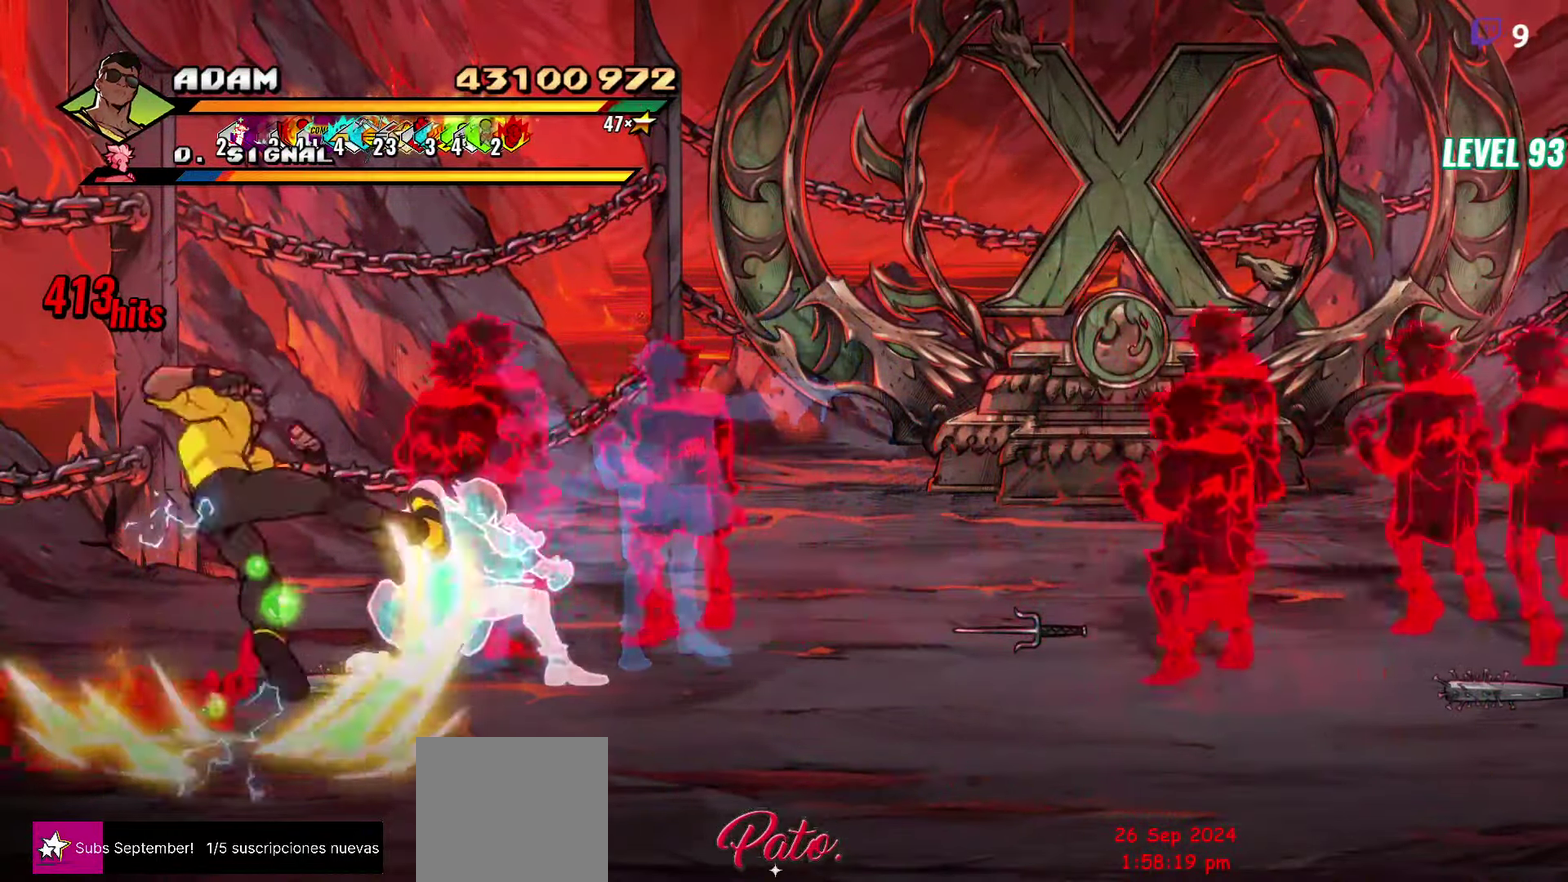
{"buttons": [], "events": [[117, "Y", "down"], [233, "Y", "up"], [433, "DPAD_RIGHT", "down"], [483, "DPAD_RIGHT", "up"]]}
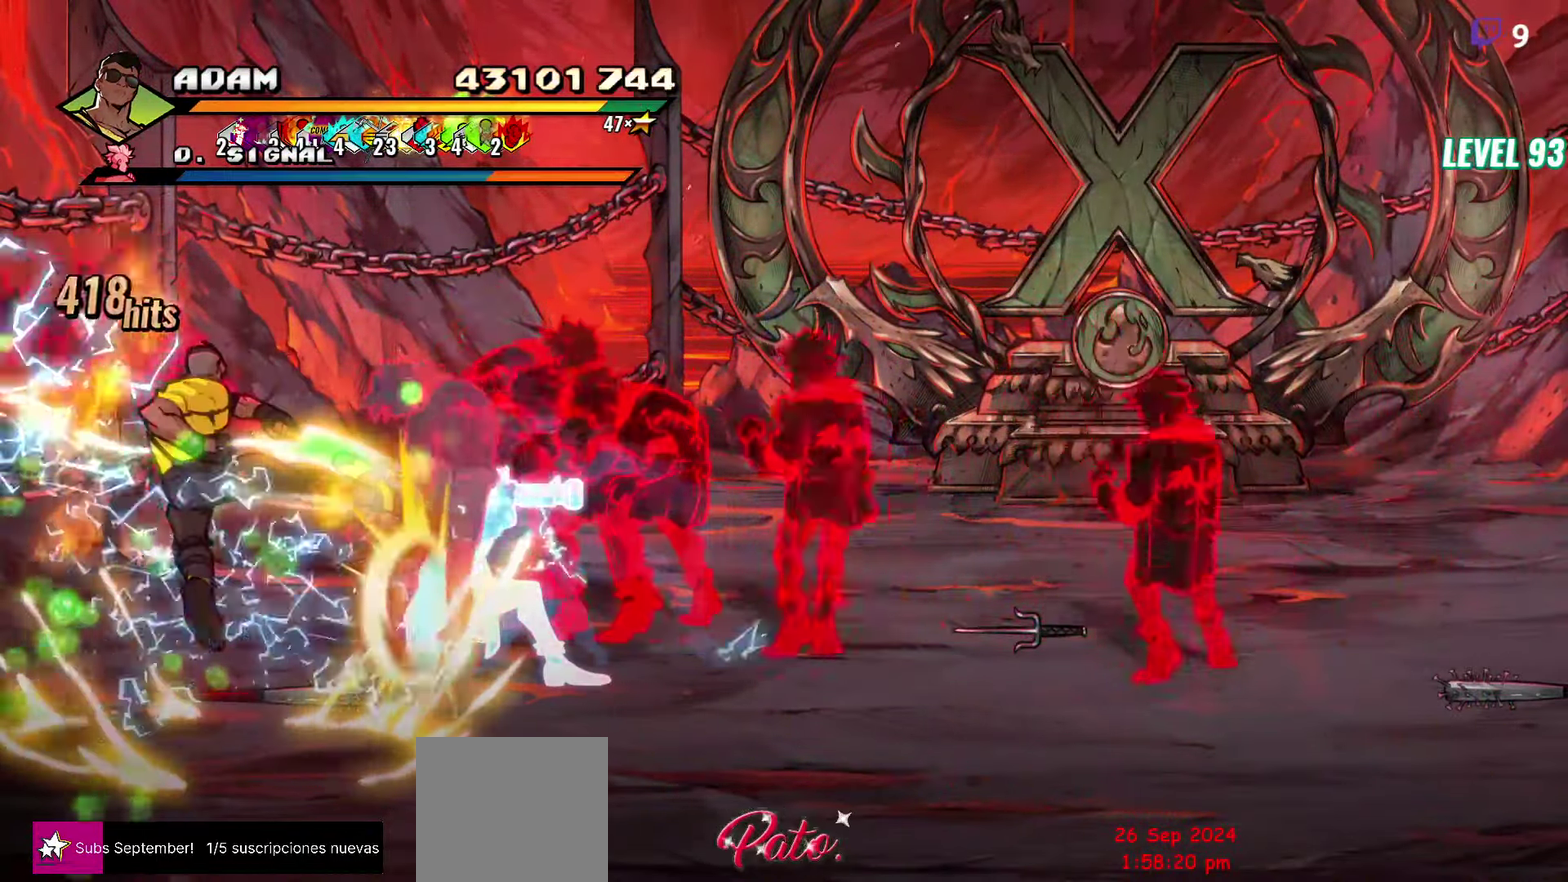
{"buttons": ["DPAD_RIGHT"], "events": [[33, "DPAD_RIGHT", "down"], [367, "Y", "down"], [450, "Y", "up"]]}
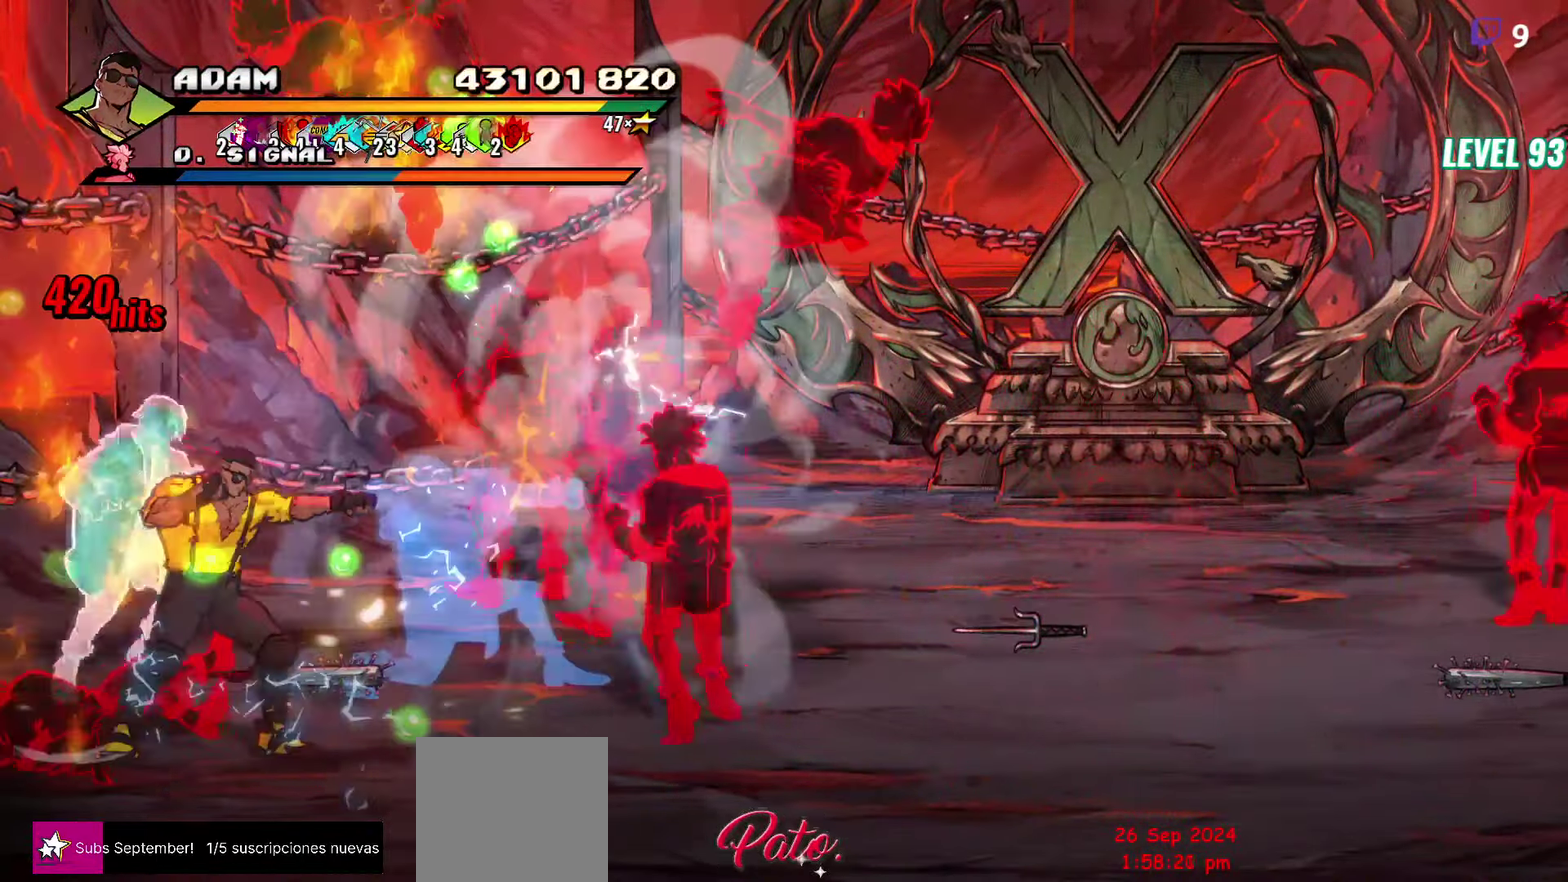
{"buttons": ["DPAD_LEFT"], "events": [[200, "DPAD_RIGHT", "up"], [450, "DPAD_LEFT", "down"]]}
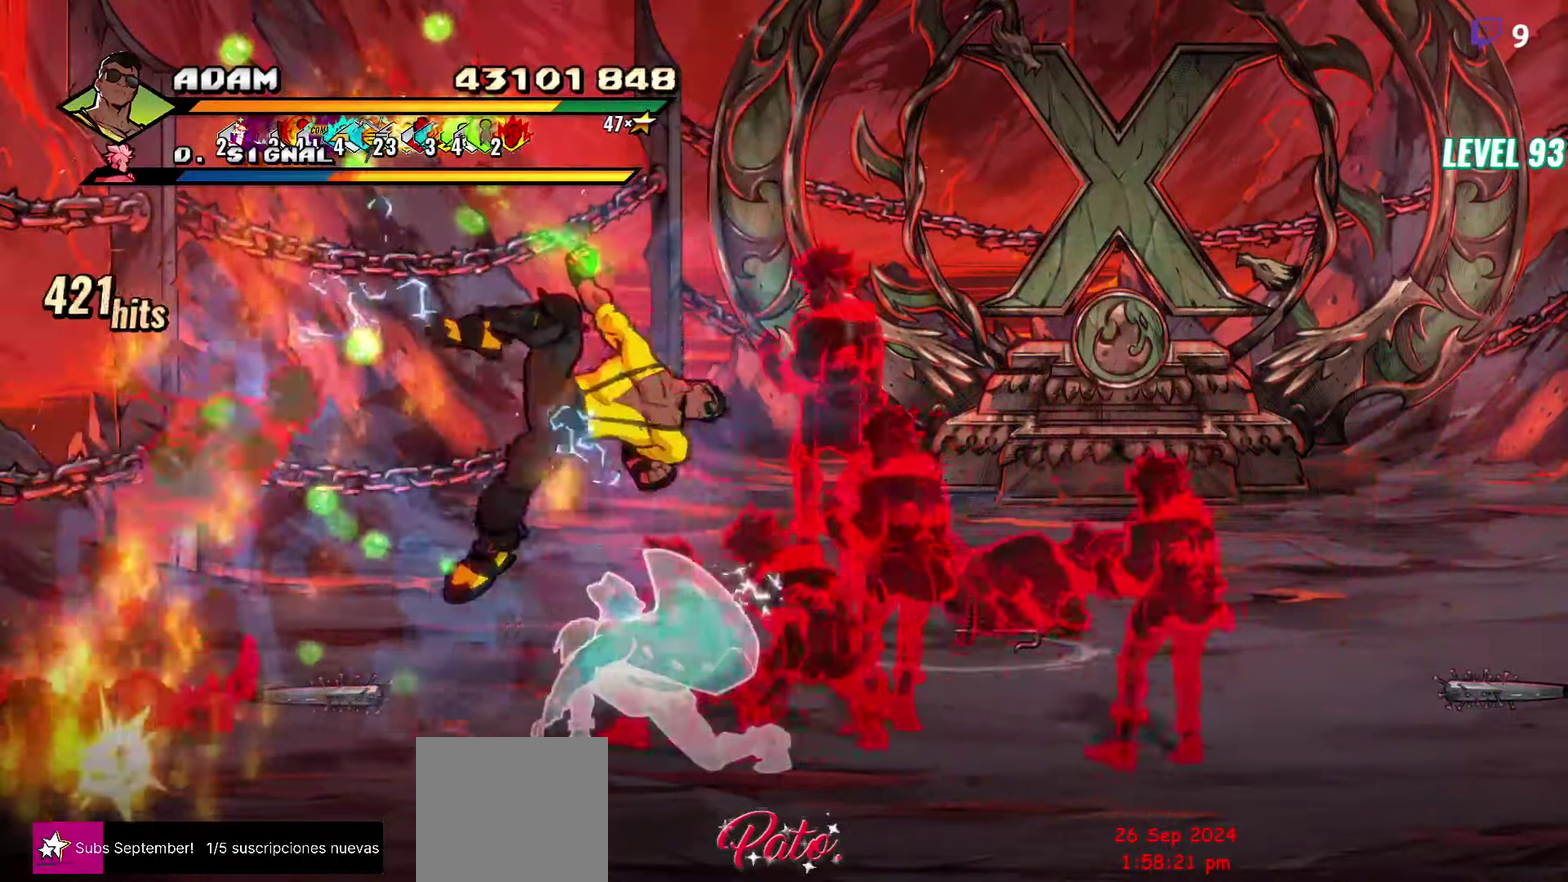
{"buttons": ["DPAD_LEFT"], "events": [[150, "R2", "down"], [250, "R2", "up"], [317, "R2", "down"], [400, "R2", "up"]]}
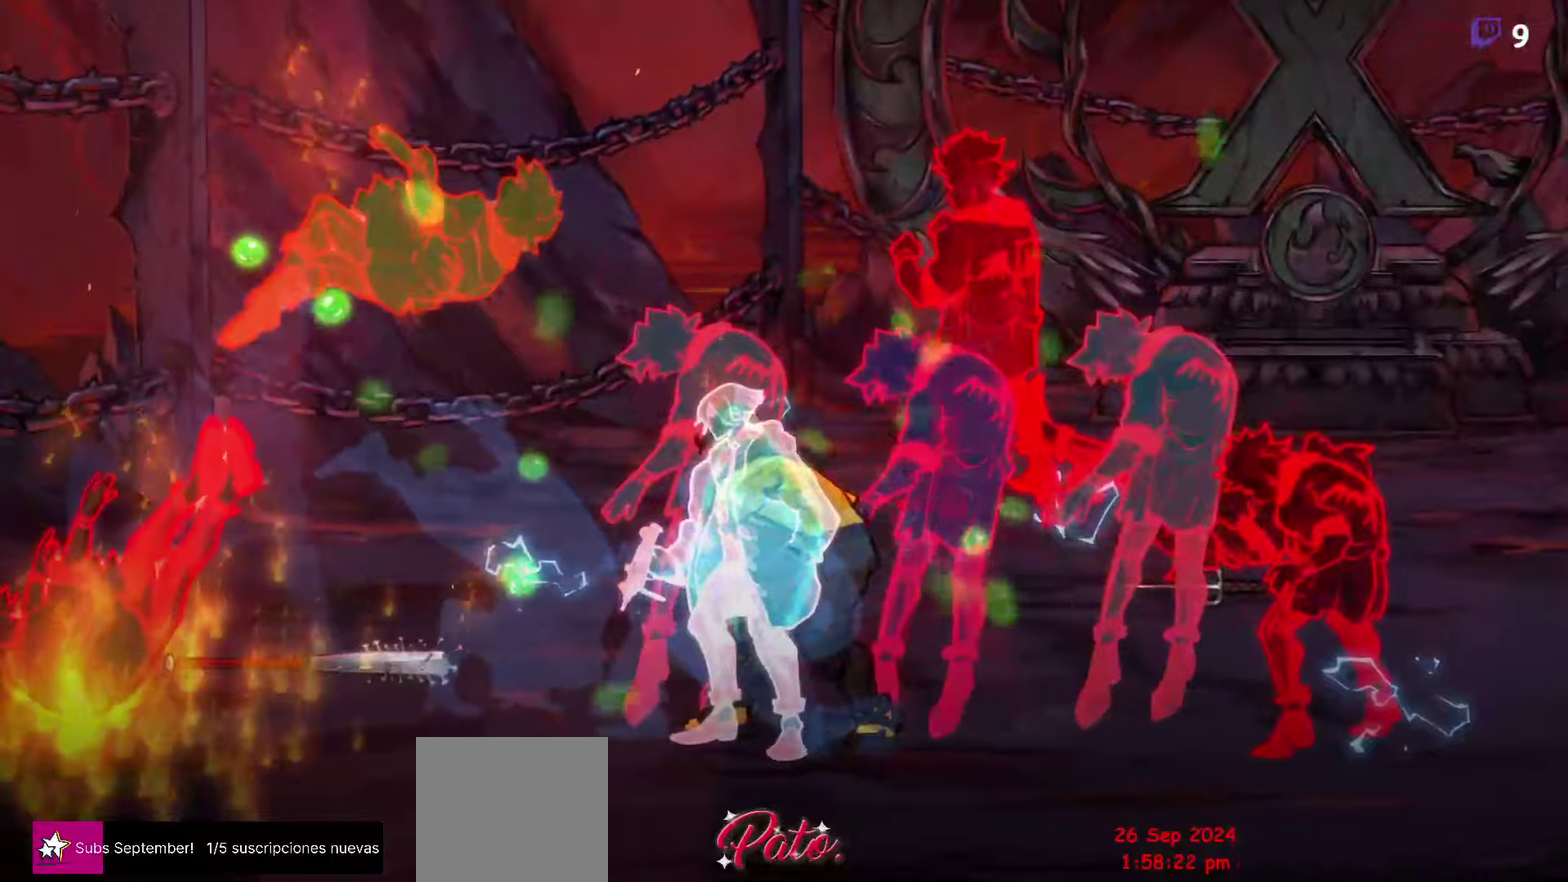
{"buttons": [], "events": [[67, "DPAD_LEFT", "up"]]}
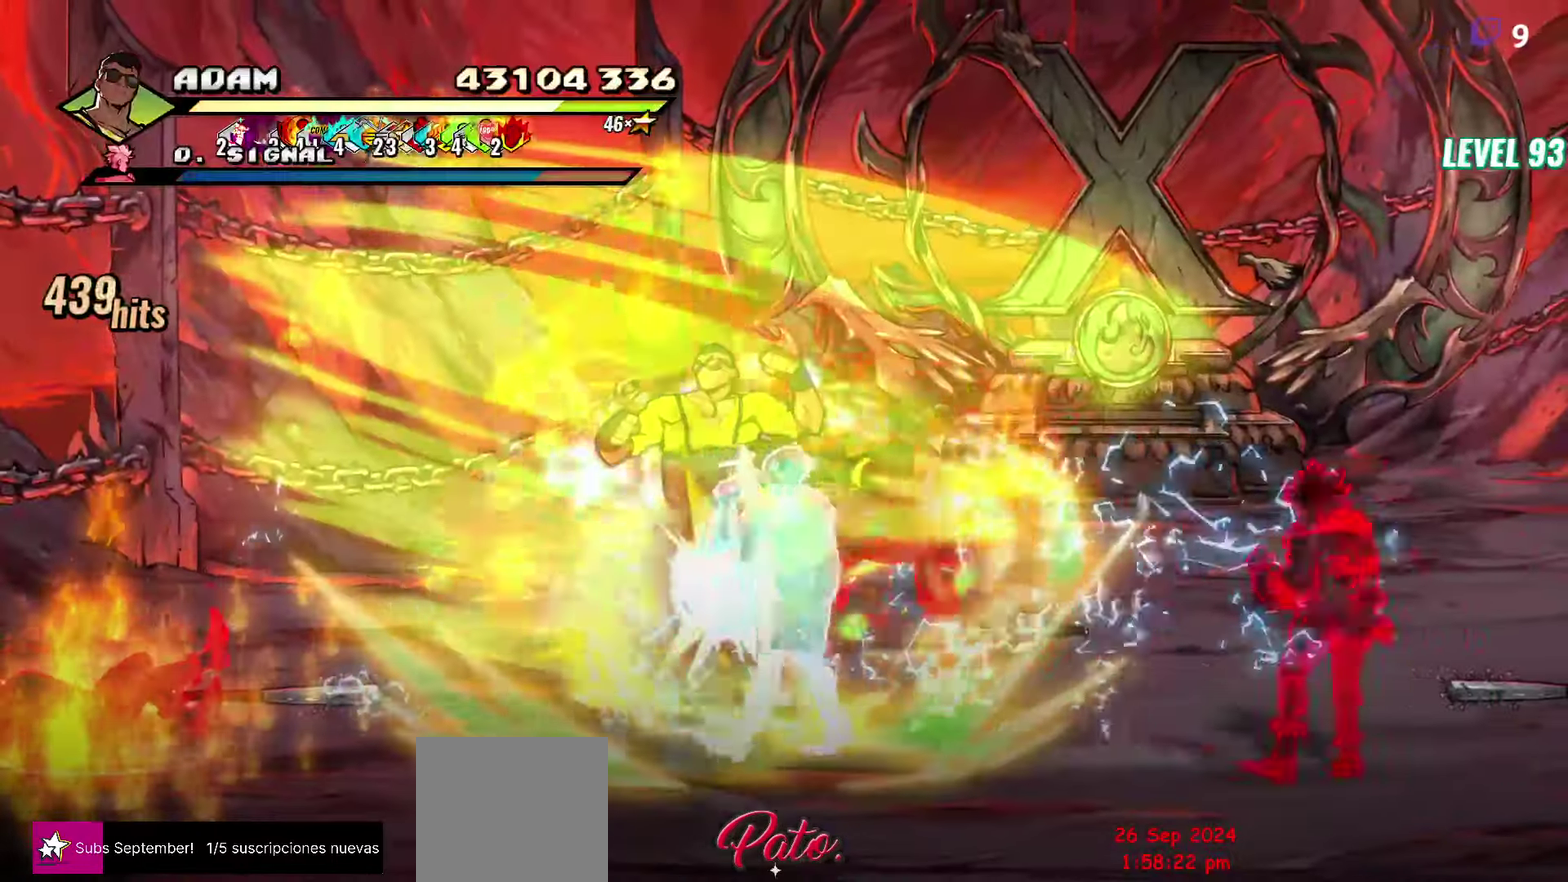
{"buttons": [], "events": []}
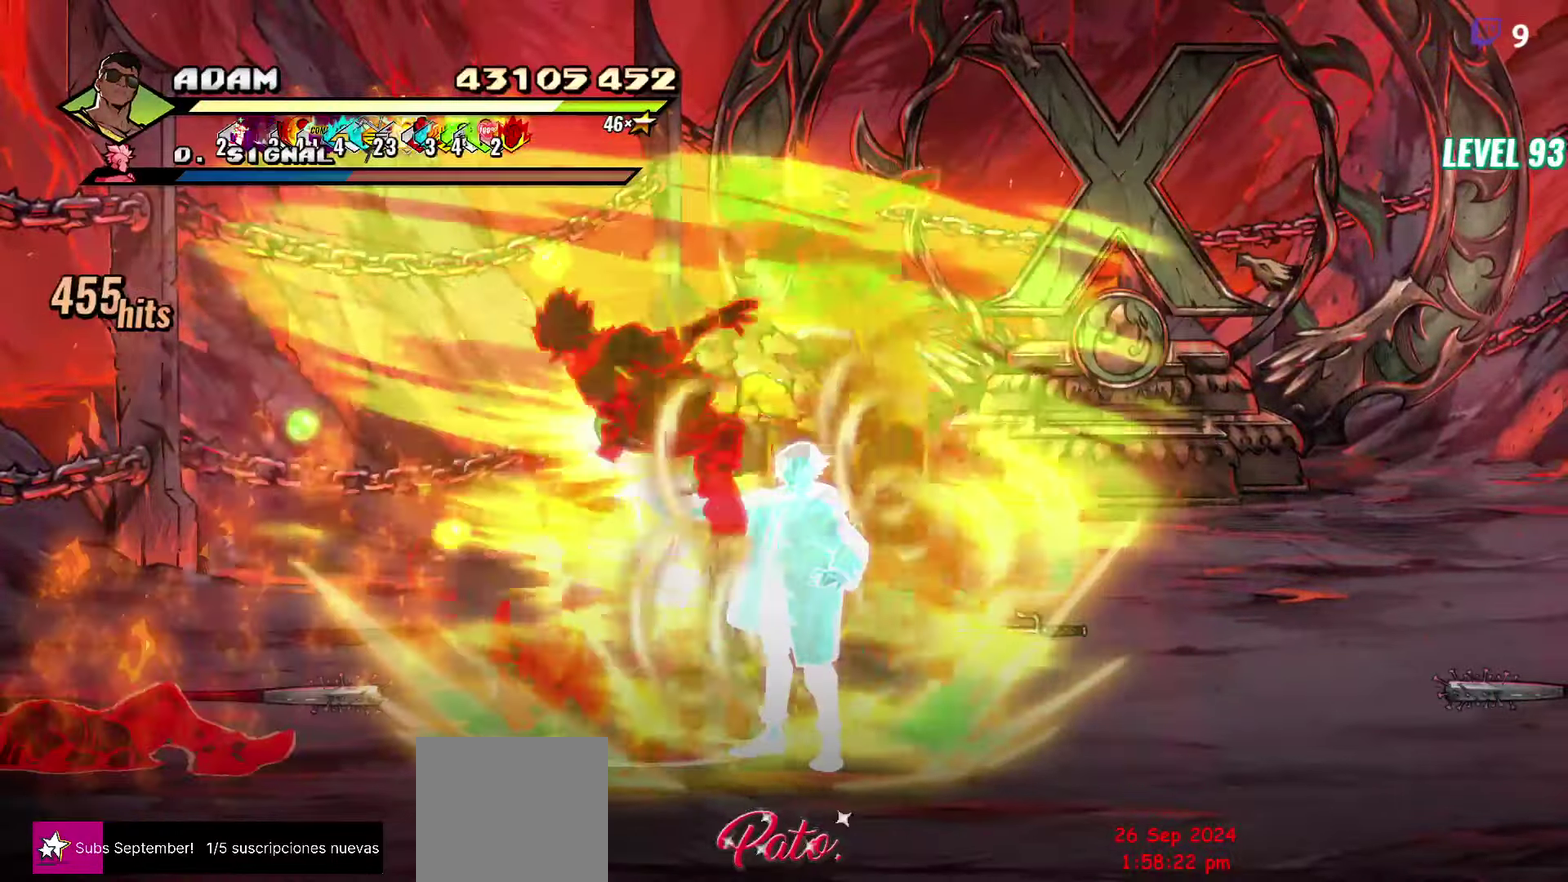
{"buttons": ["DPAD_LEFT"], "events": [[267, "DPAD_LEFT", "down"]]}
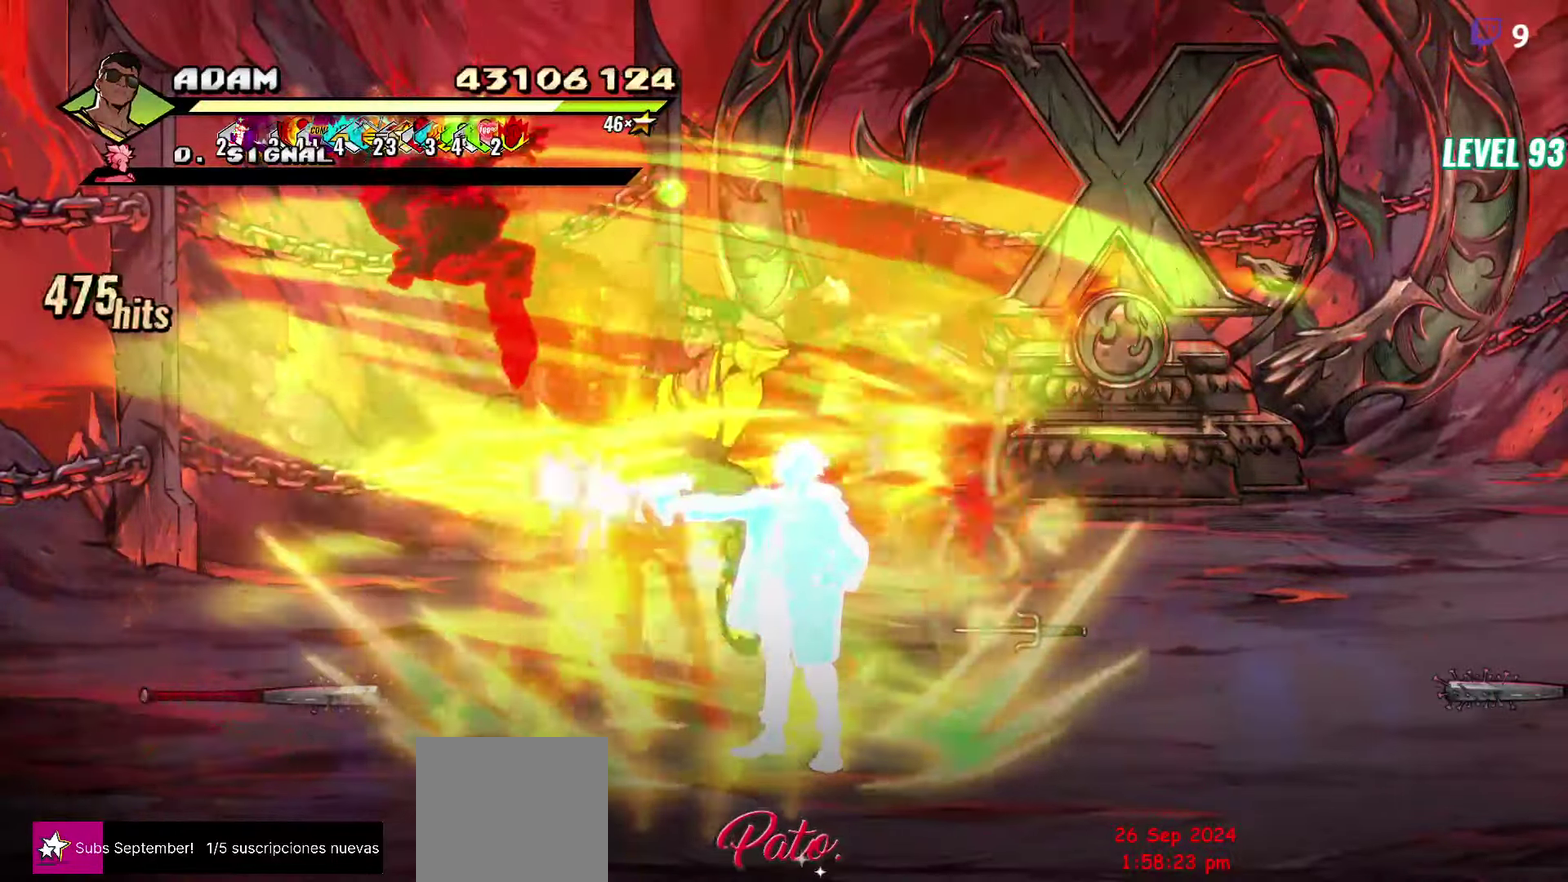
{"buttons": ["Y", "DPAD_LEFT"], "events": [[484, "Y", "down"]]}